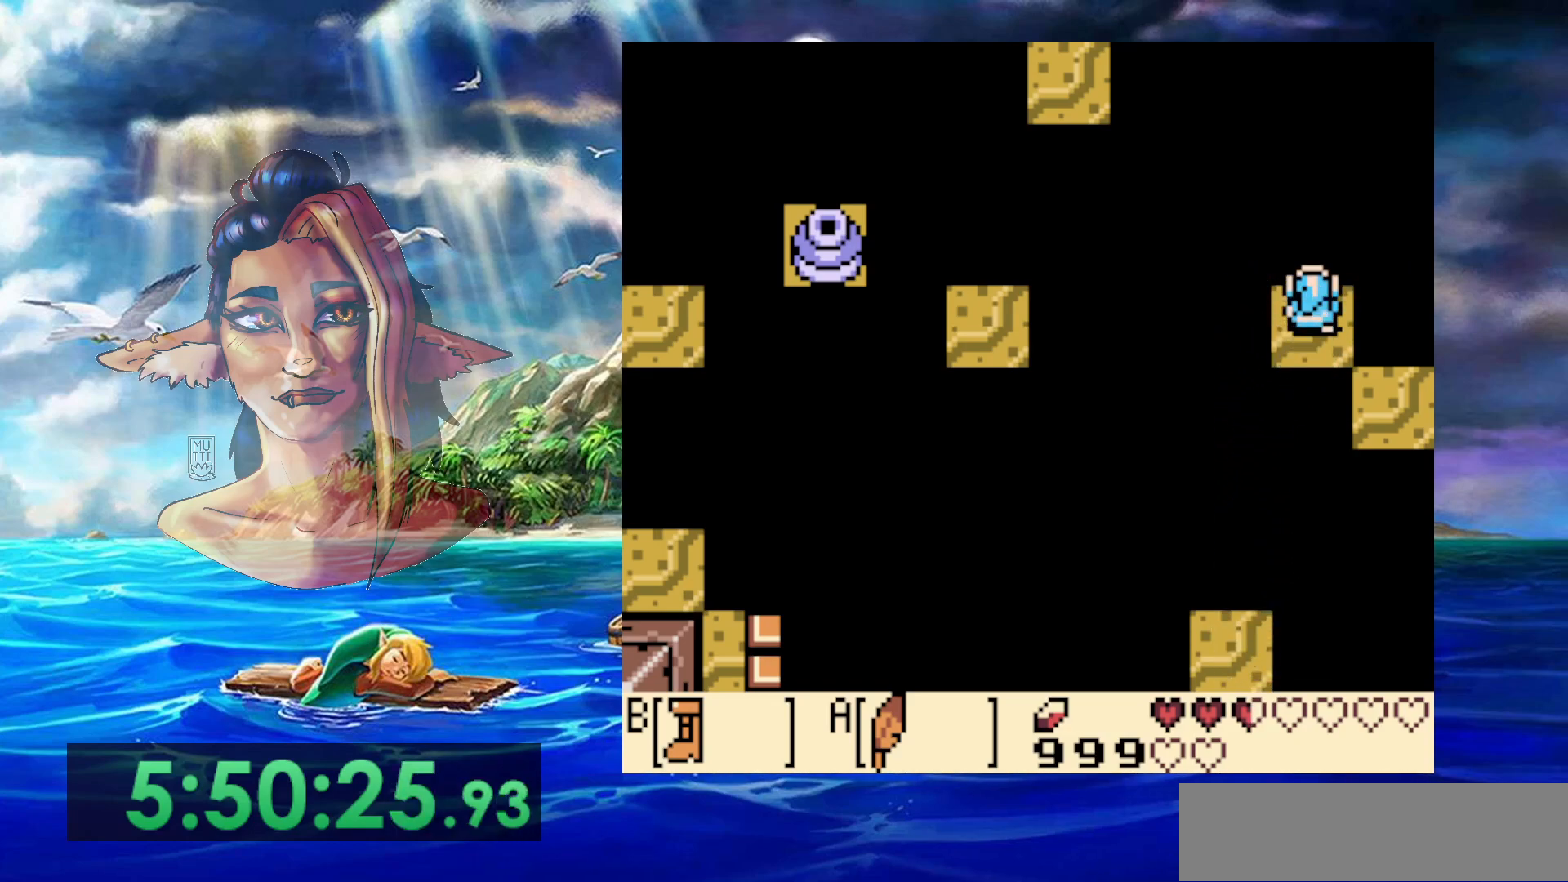
Gameplay with a controller (Nintendo layout); each line is a JSON object with the inputs held at the frame after it. "events" lists button and stick changes between this image and that frame as [ms after this image, input, new state], when the widget could be followed in between. Not read: DPAD_RIGHT L3 R3.
{"buttons": [], "events": []}
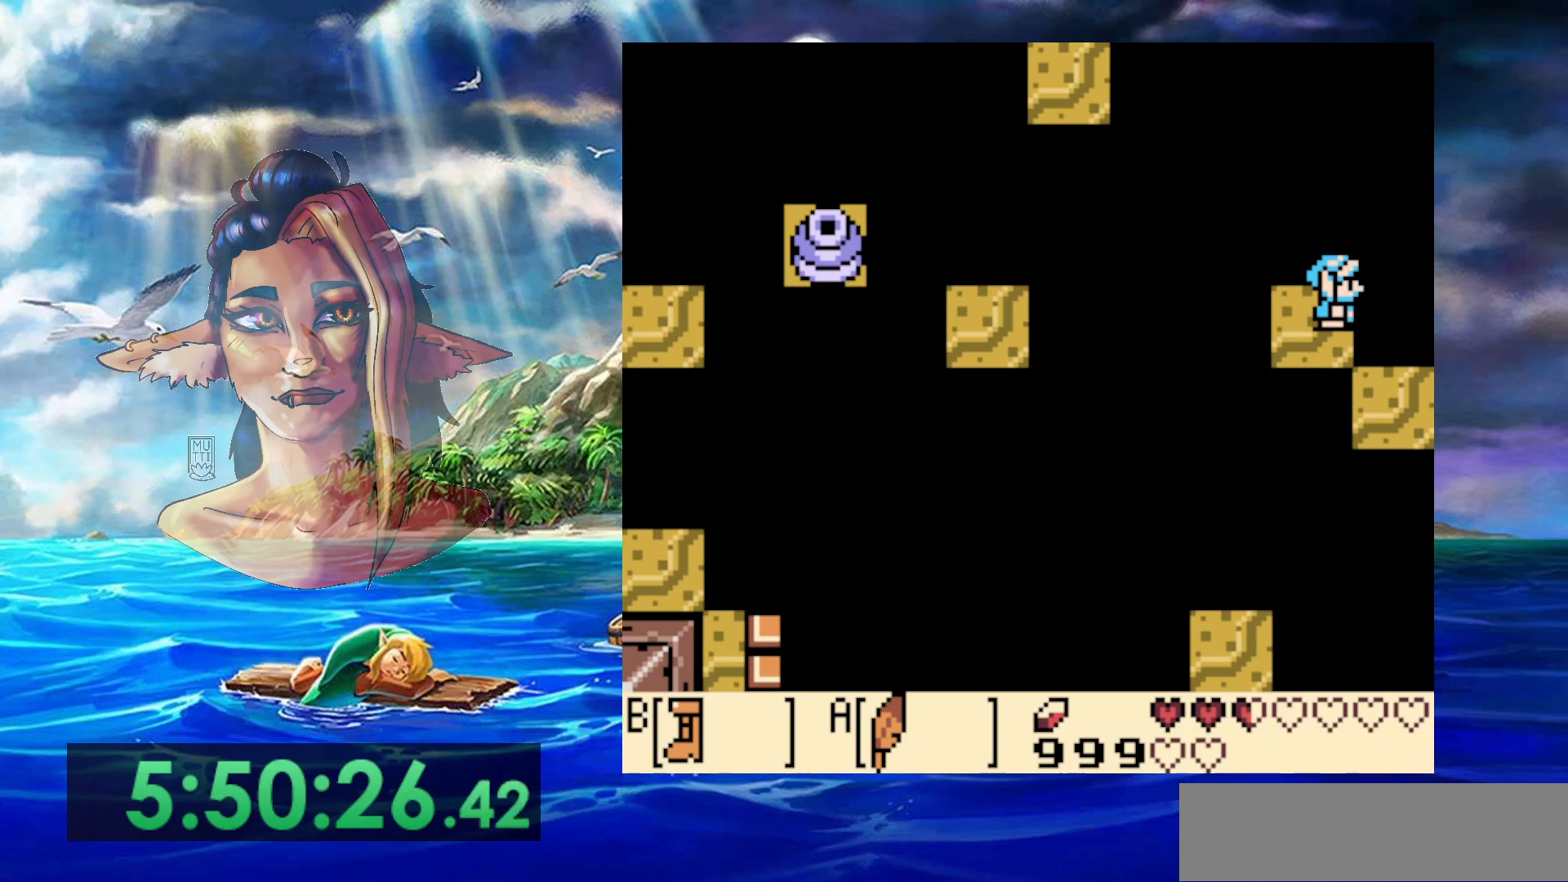
{"buttons": ["DPAD_LEFT"], "events": [[450, "DPAD_LEFT", "down"]]}
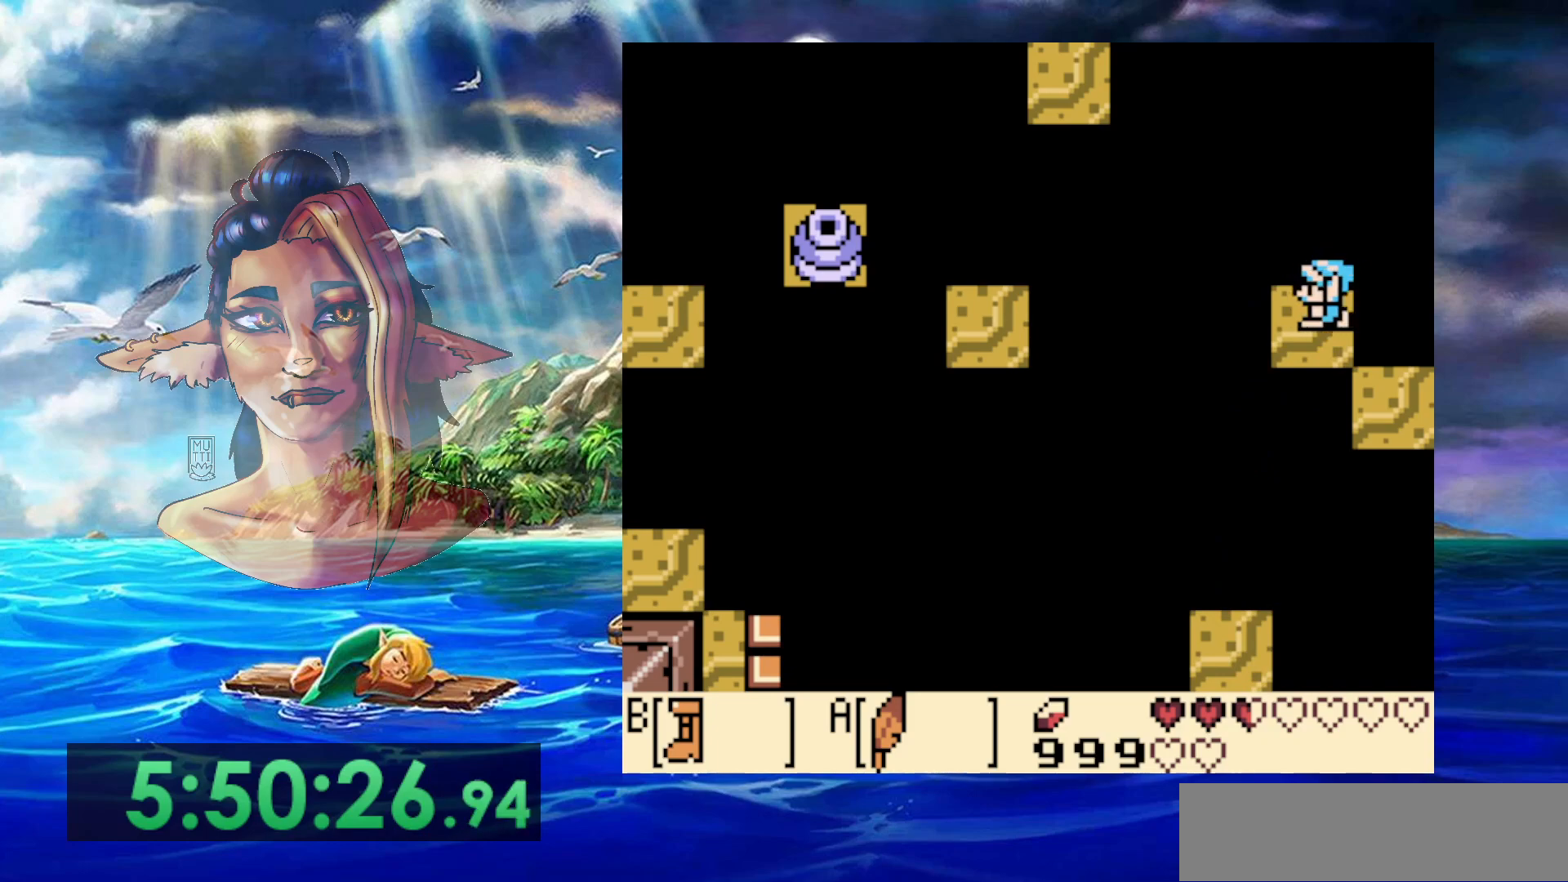
{"buttons": ["B"], "events": [[50, "DPAD_LEFT", "up"], [200, "B", "down"]]}
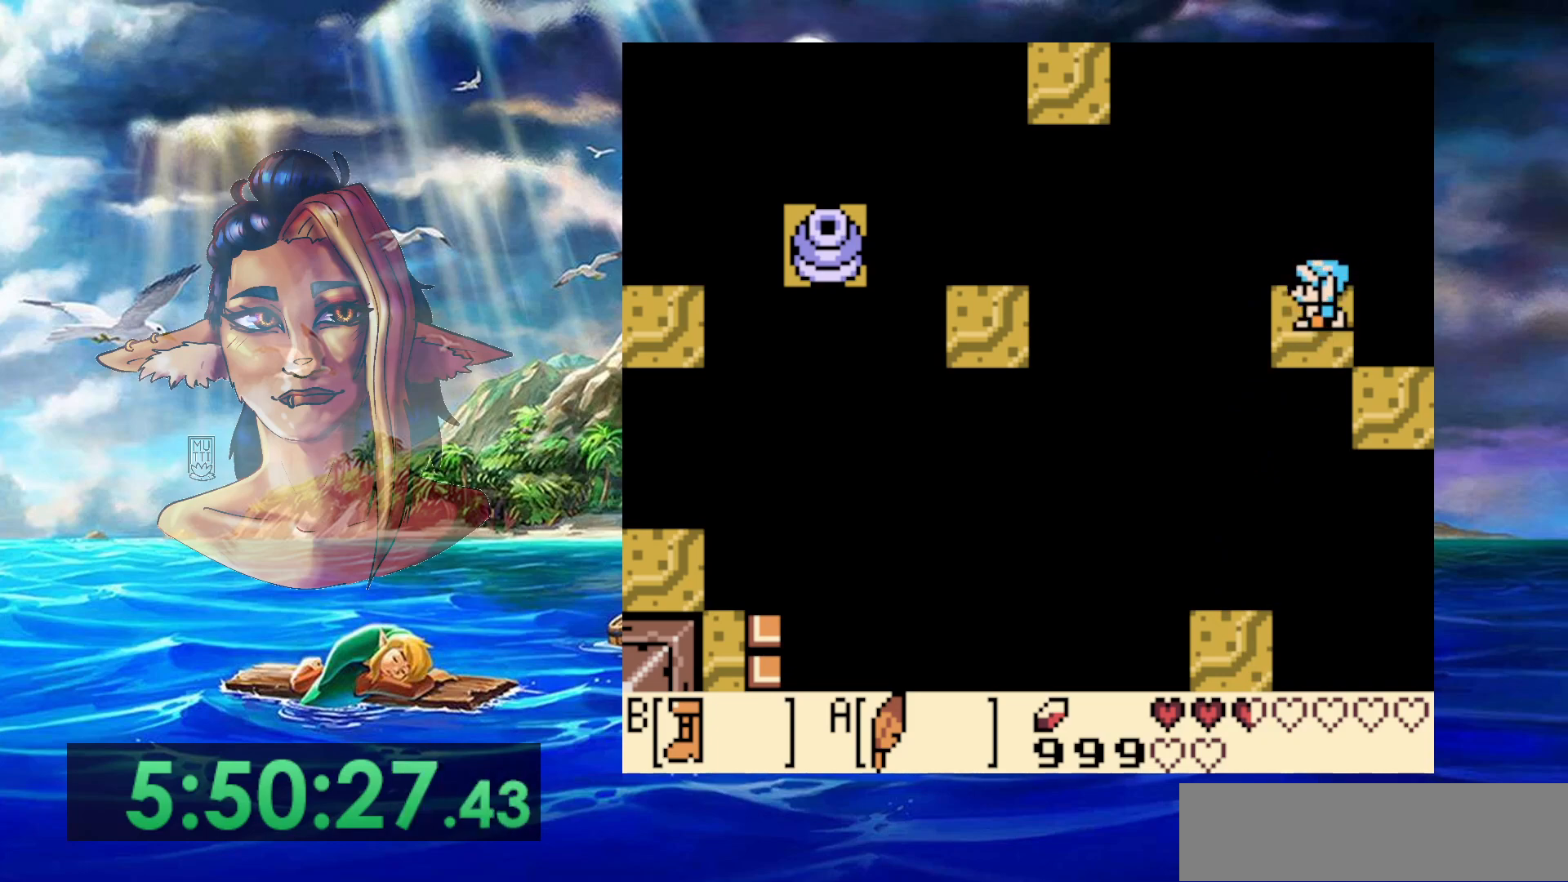
{"buttons": ["A", "B"], "events": [[283, "A", "down"]]}
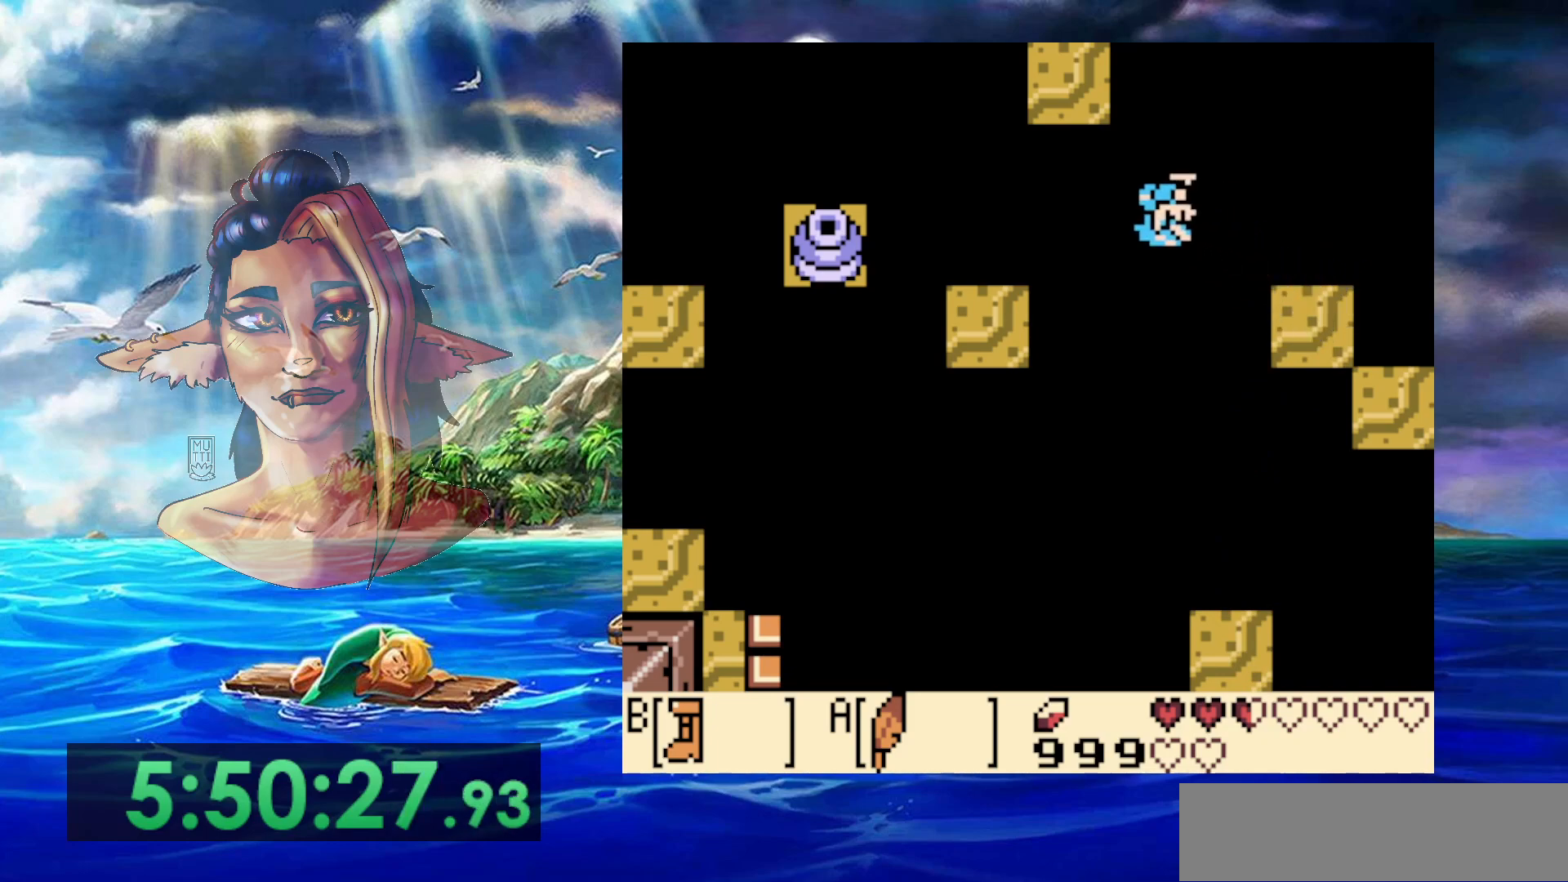
{"buttons": [], "events": [[267, "A", "up"], [267, "B", "up"], [267, "DPAD_LEFT", "down"], [383, "DPAD_LEFT", "up"]]}
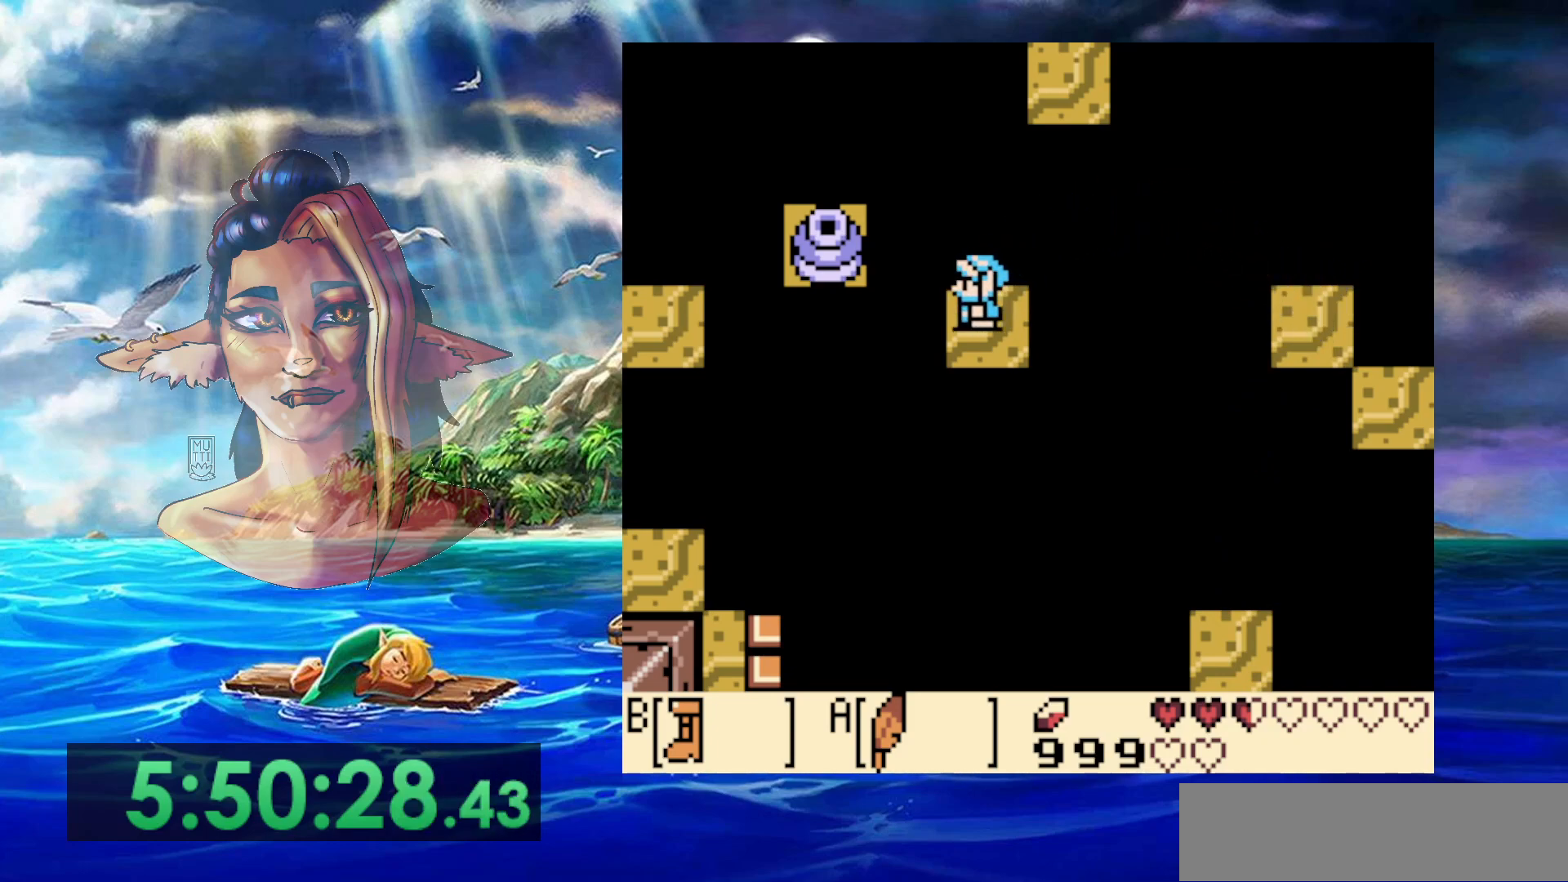
{"buttons": [], "events": [[67, "DPAD_DOWN", "down"], [183, "DPAD_DOWN", "up"]]}
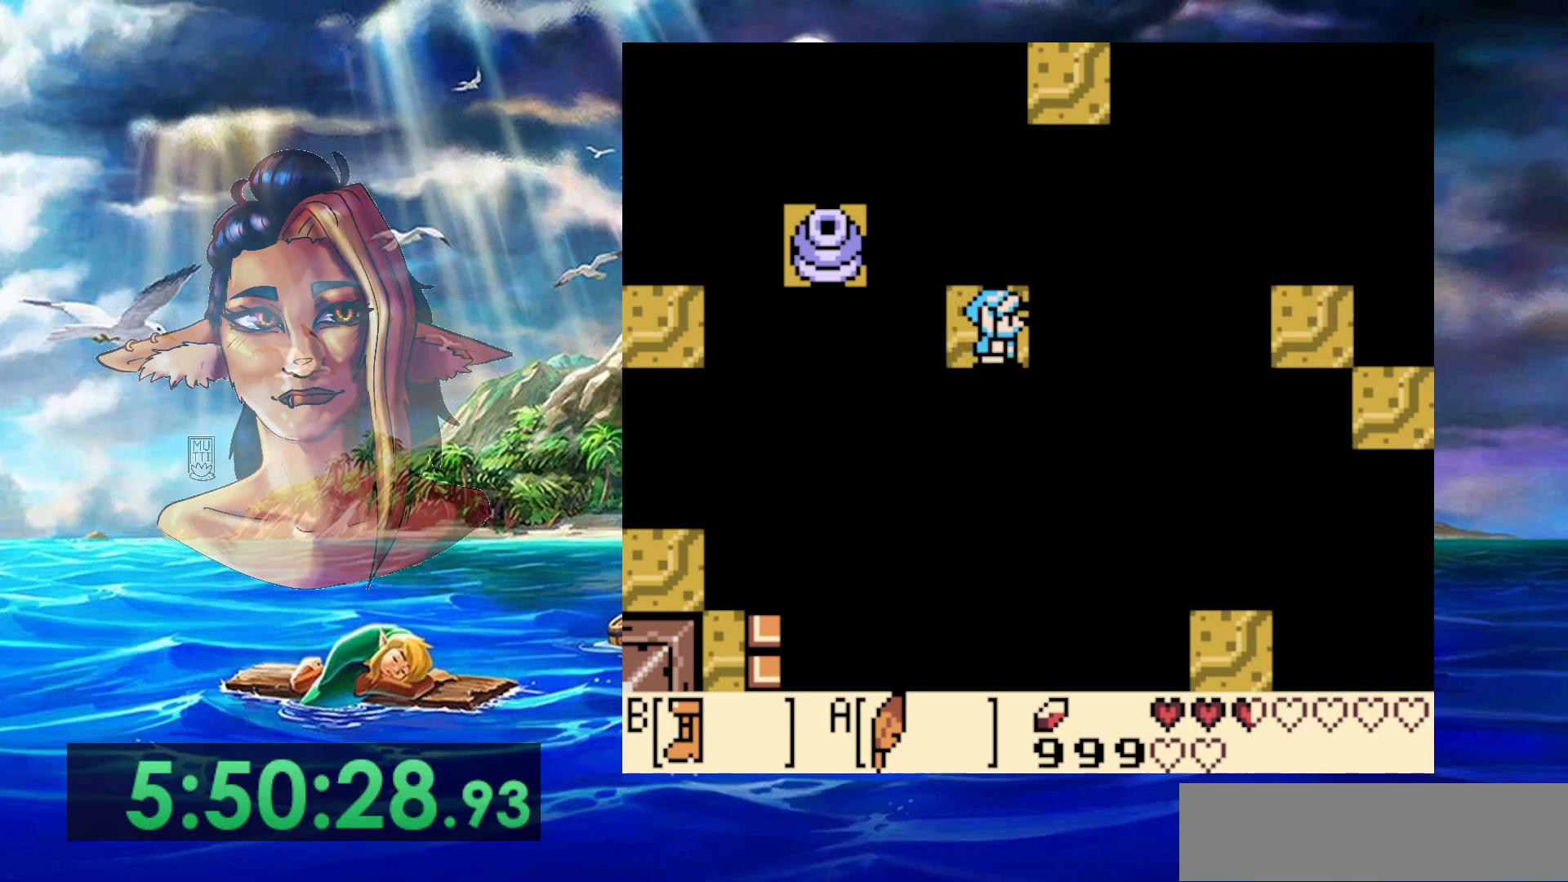
{"buttons": ["B"], "events": [[233, "DPAD_UP", "down"], [300, "DPAD_UP", "up"], [383, "B", "down"]]}
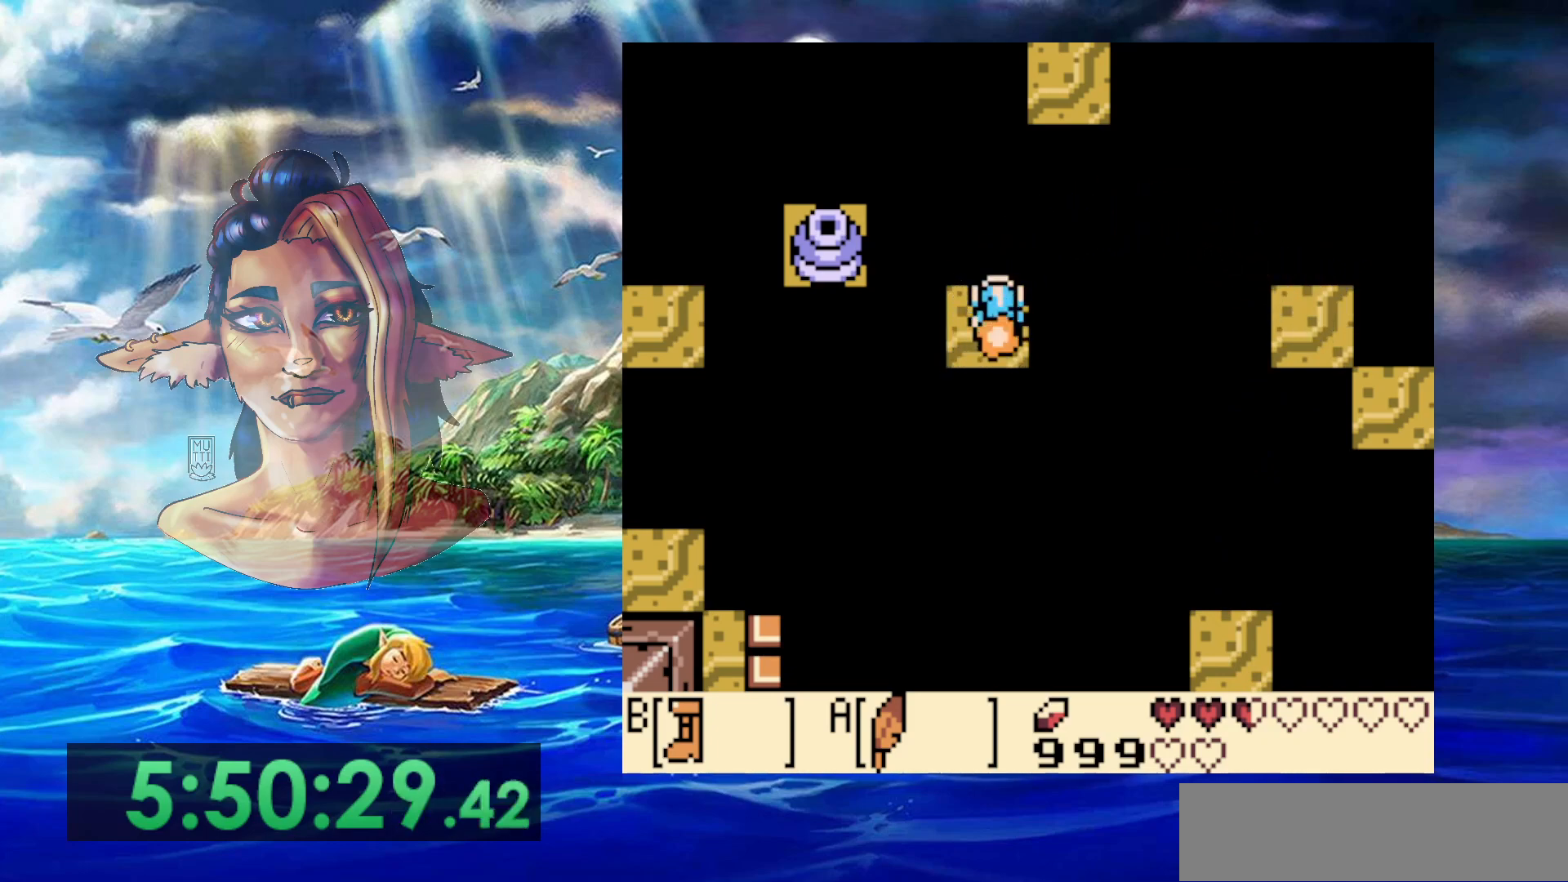
{"buttons": ["A", "B"], "events": [[500, "A", "down"]]}
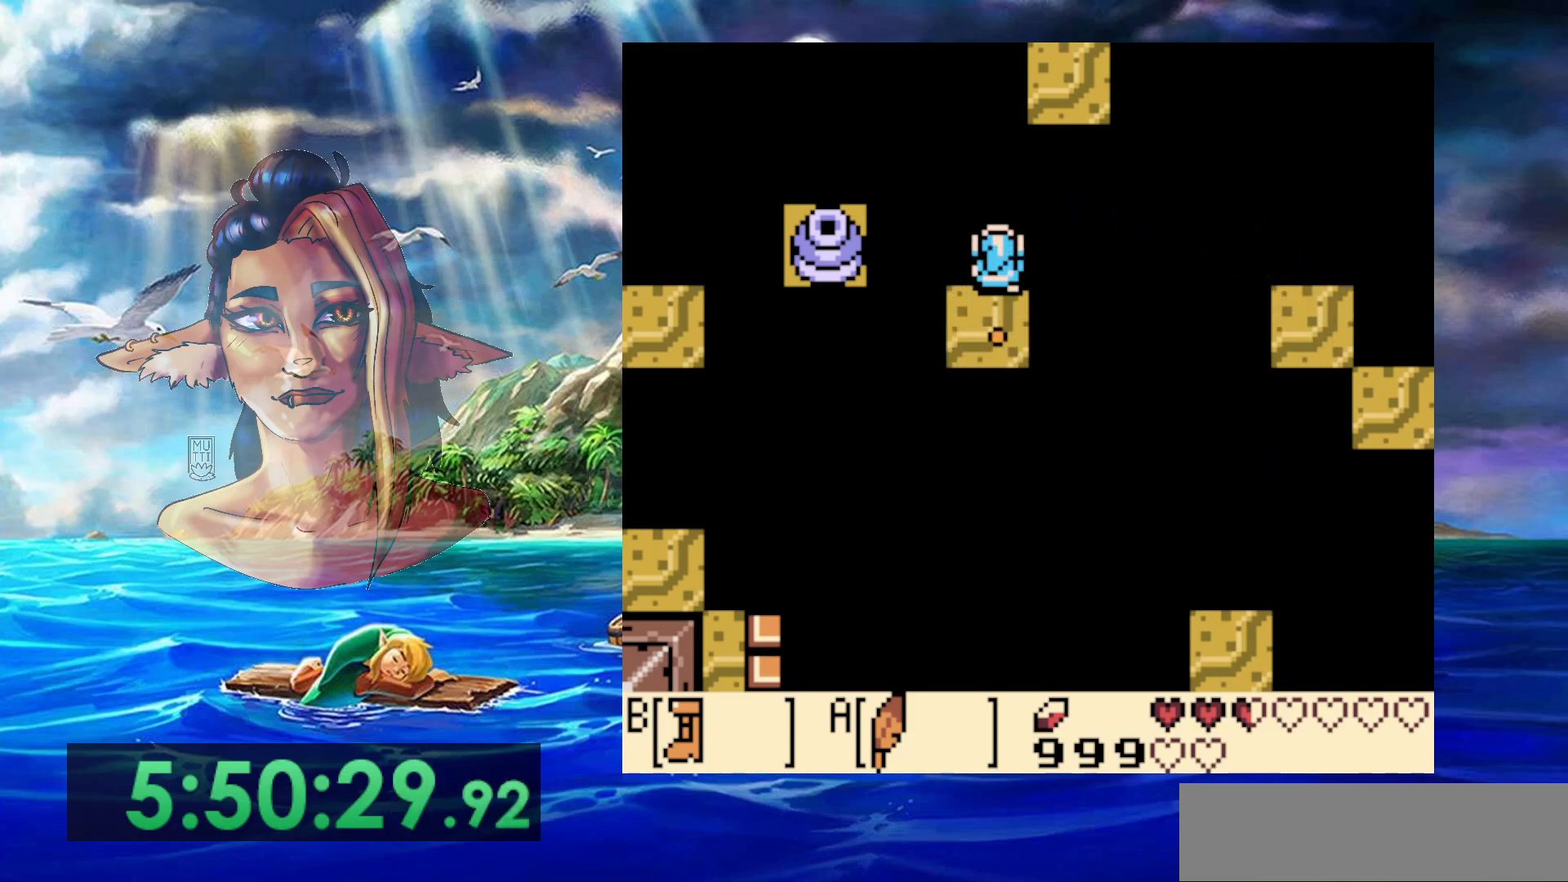
{"buttons": [], "events": [[250, "DPAD_UP", "down"], [350, "DPAD_UP", "up"], [400, "A", "up"], [483, "B", "up"]]}
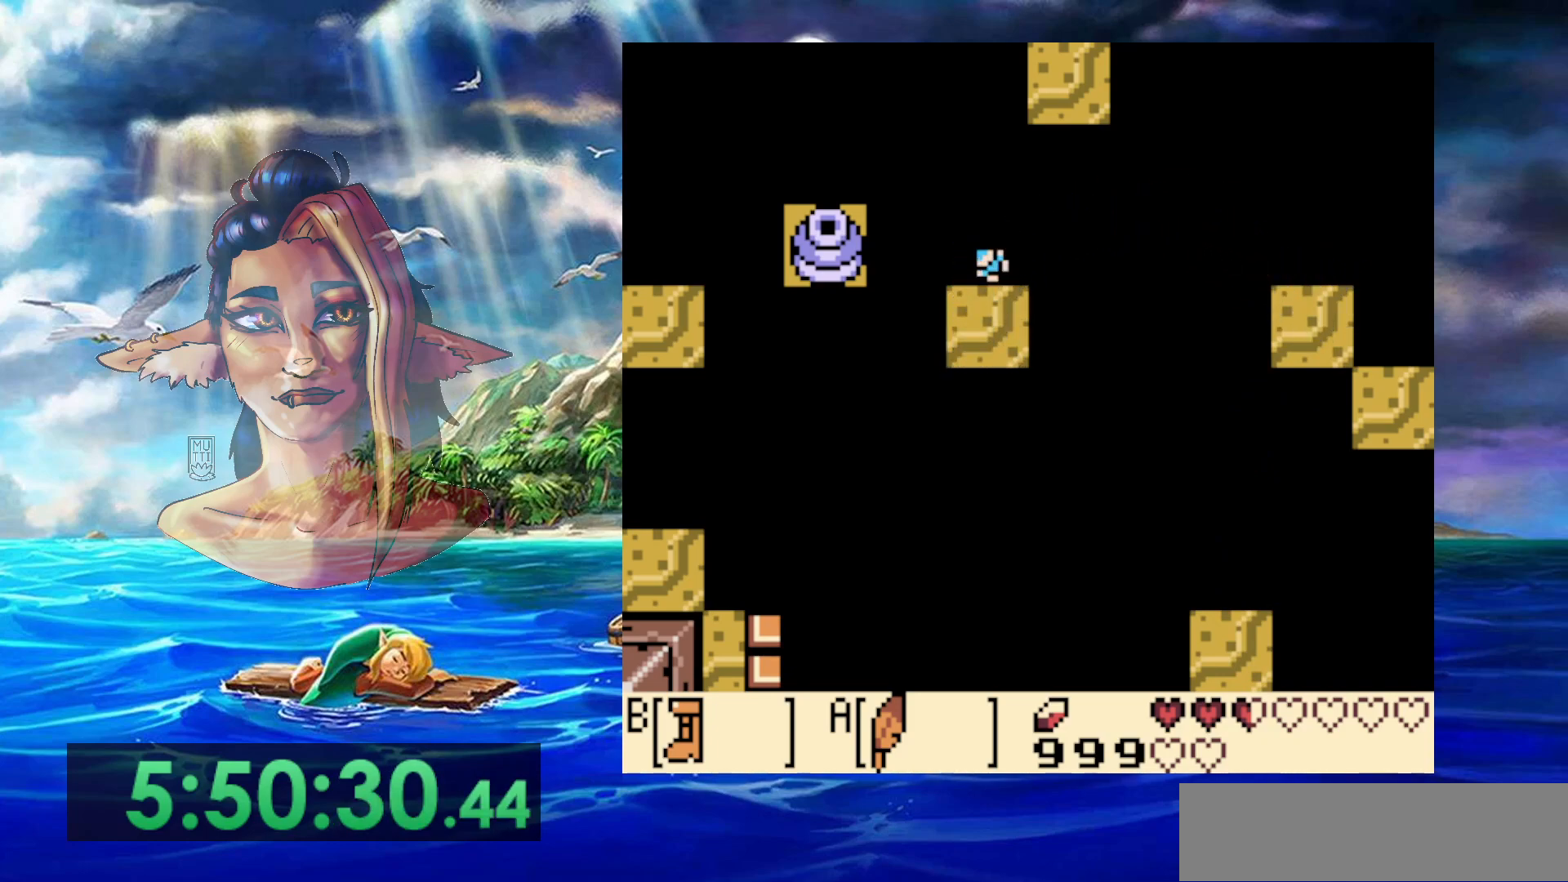
{"buttons": [], "events": []}
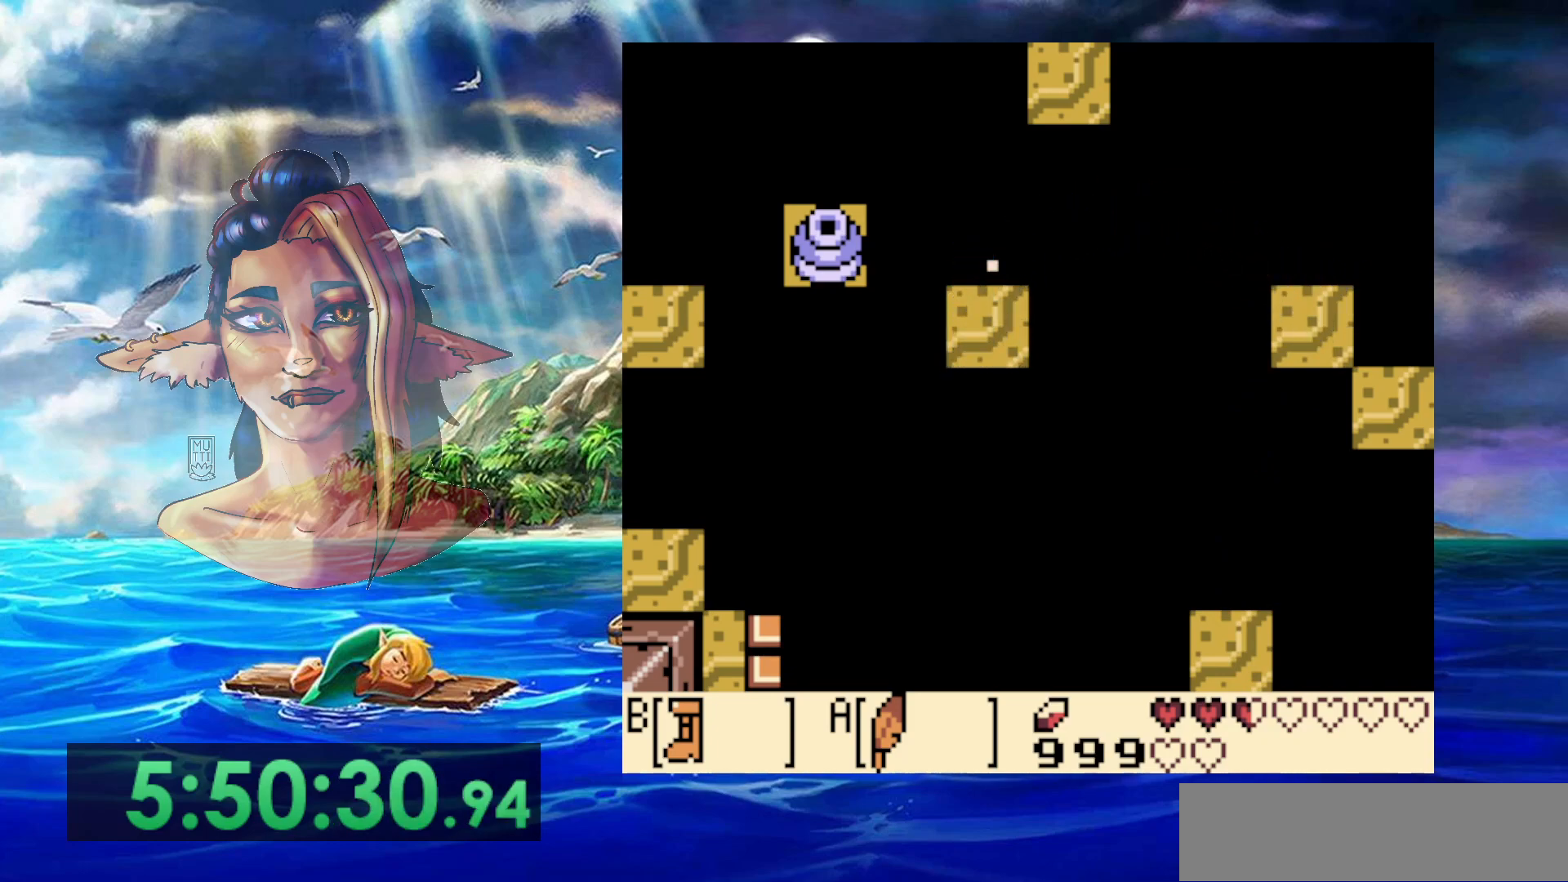
{"buttons": [], "events": []}
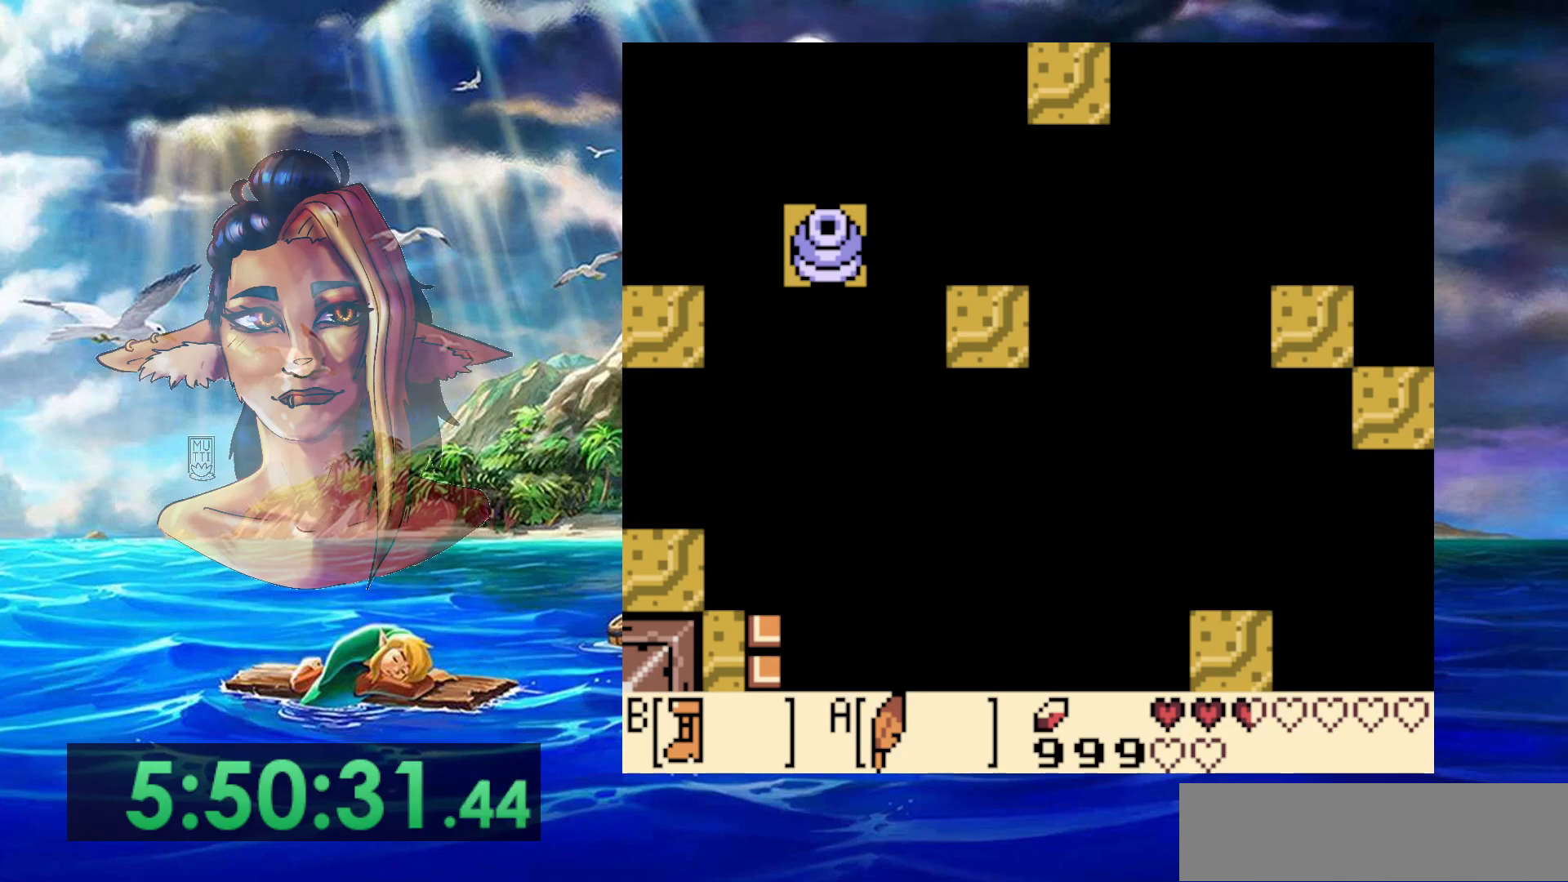
{"buttons": ["B"], "events": [[500, "B", "down"]]}
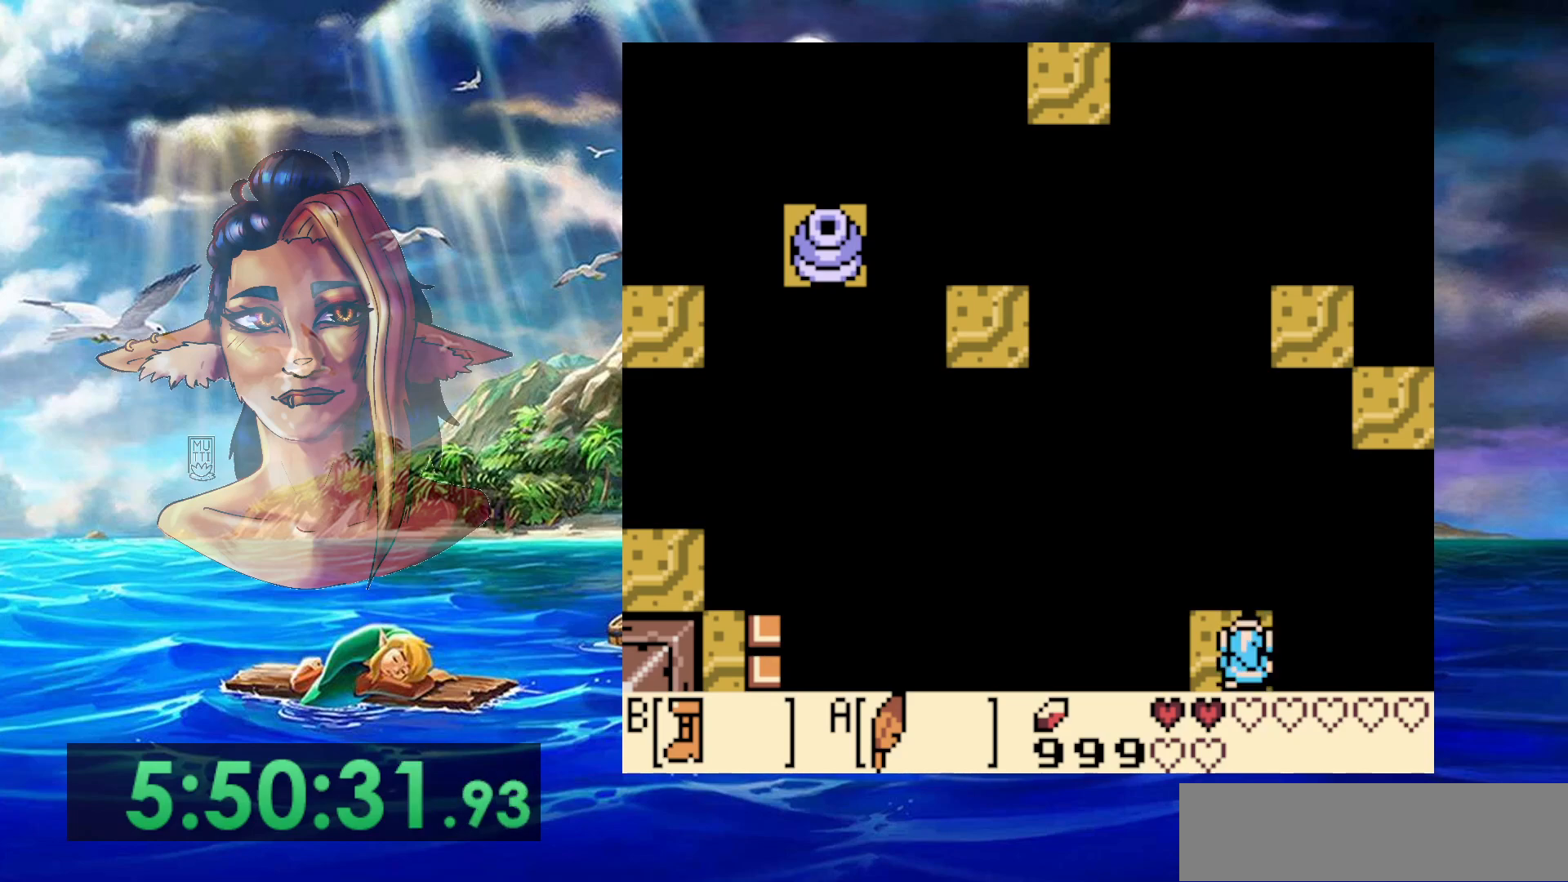
{"buttons": ["B"], "events": []}
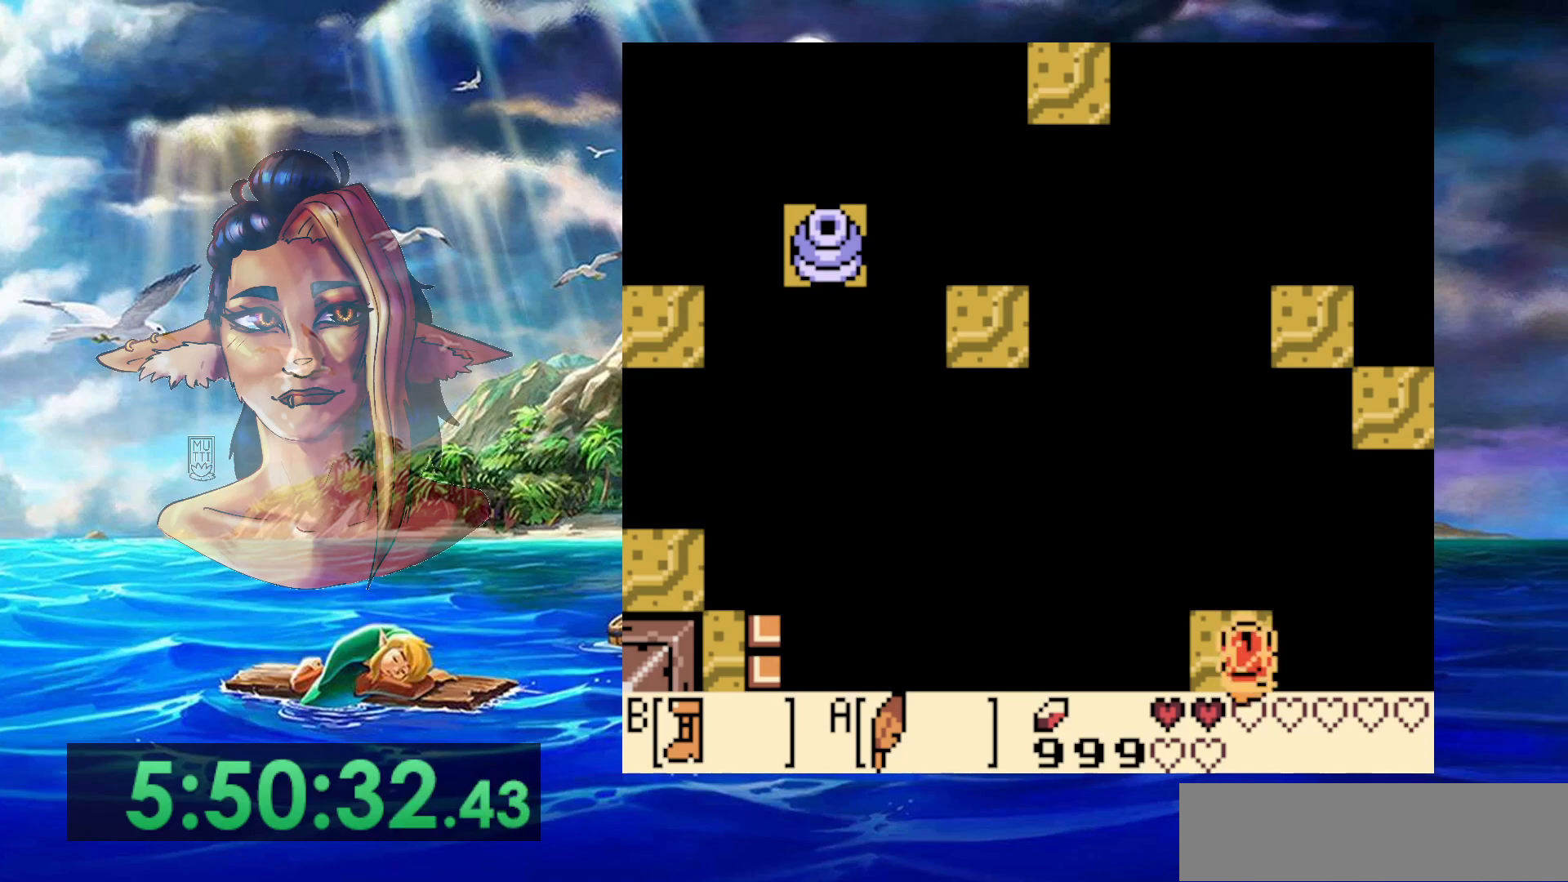
{"buttons": ["A", "B"], "events": [[83, "A", "down"]]}
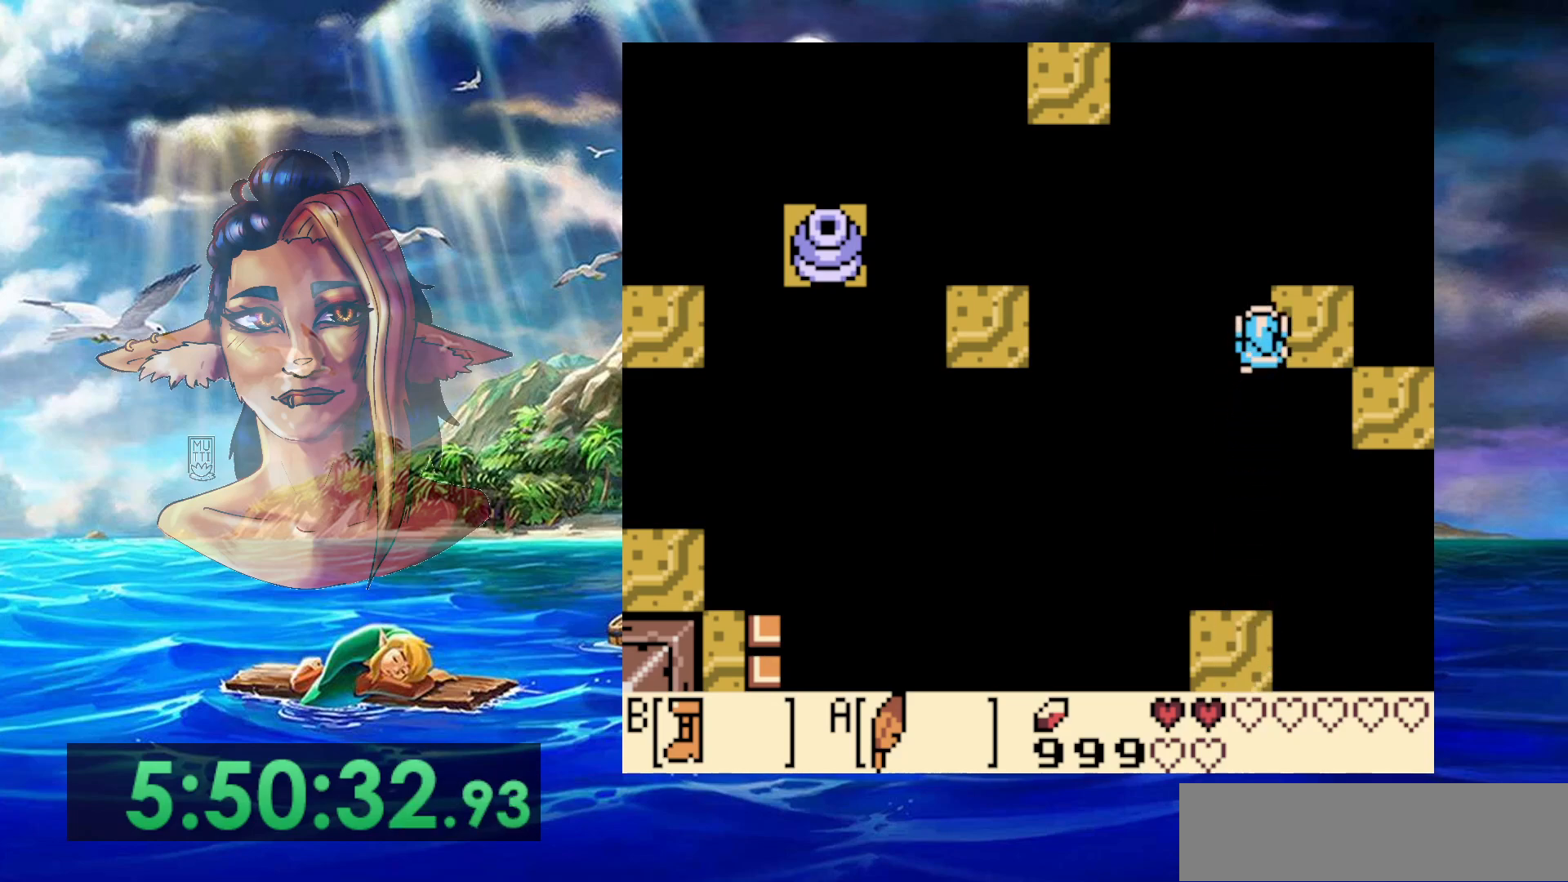
{"buttons": [], "events": [[67, "DPAD_UP", "down"], [183, "B", "up"], [200, "A", "up"], [283, "DPAD_UP", "up"]]}
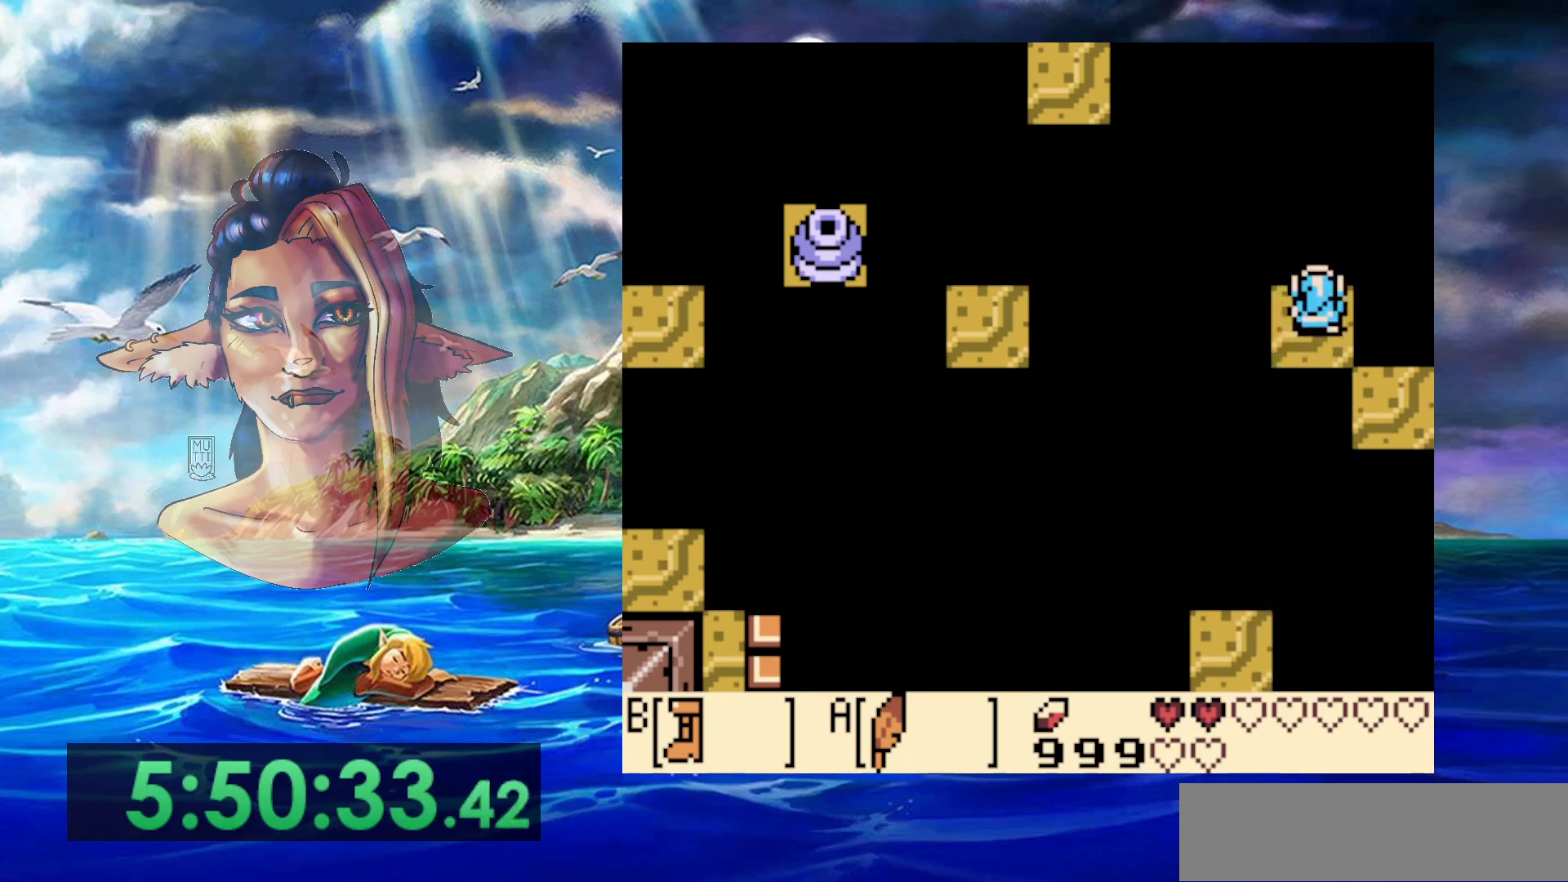
{"buttons": ["B"], "events": [[267, "DPAD_LEFT", "down"], [333, "B", "down"], [333, "DPAD_LEFT", "up"]]}
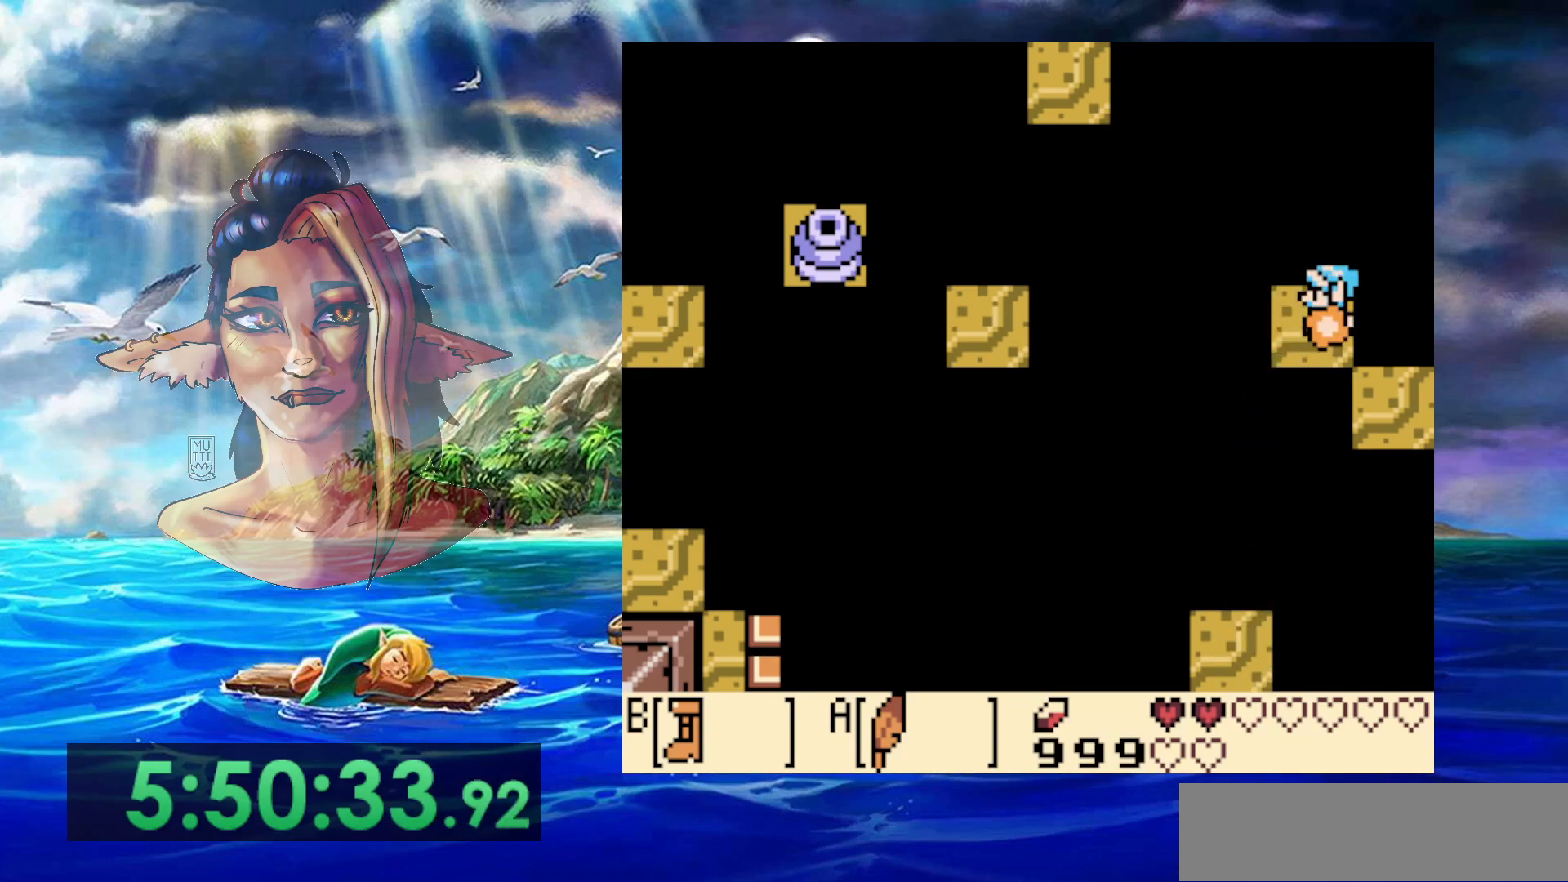
{"buttons": ["A", "B"], "events": [[433, "A", "down"]]}
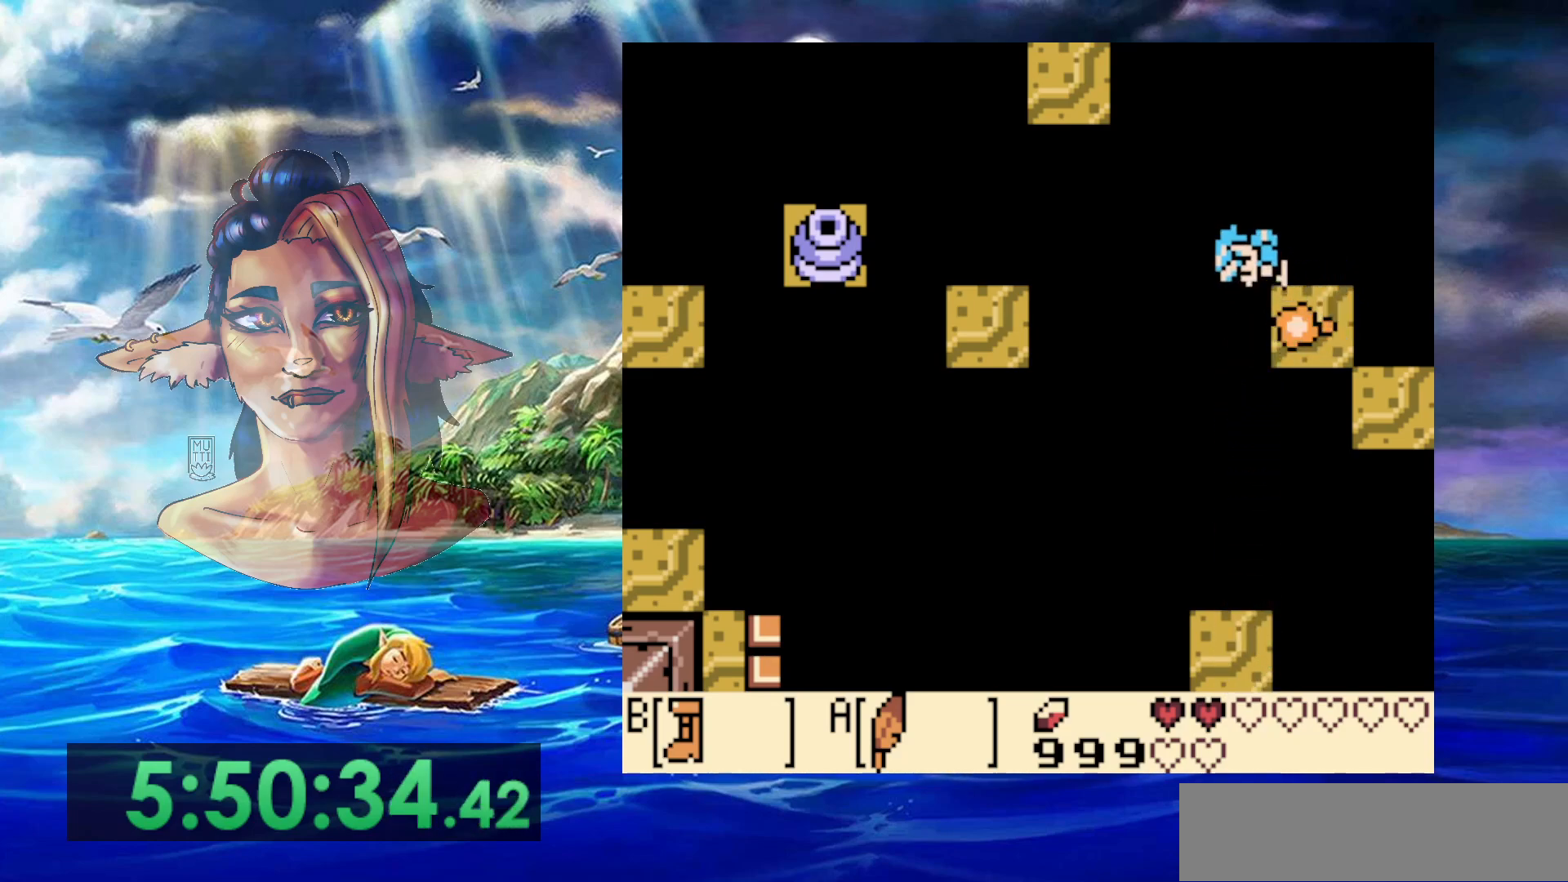
{"buttons": ["DPAD_LEFT"], "events": [[367, "DPAD_LEFT", "down"], [483, "A", "up"], [483, "B", "up"]]}
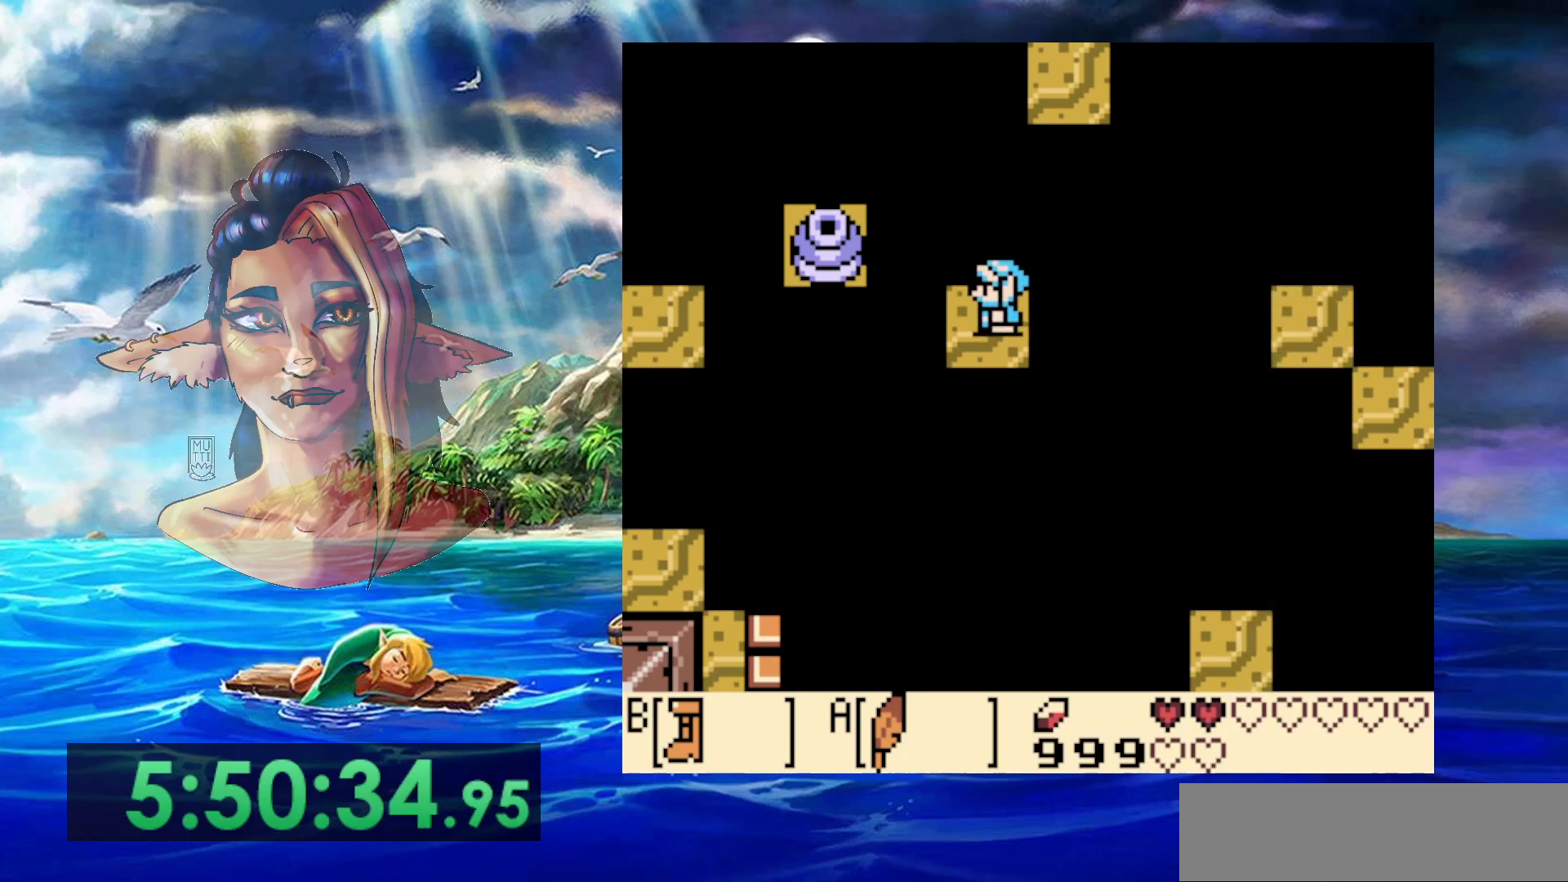
{"buttons": [], "events": [[33, "DPAD_LEFT", "up"], [250, "DPAD_DOWN", "down"], [383, "DPAD_DOWN", "up"]]}
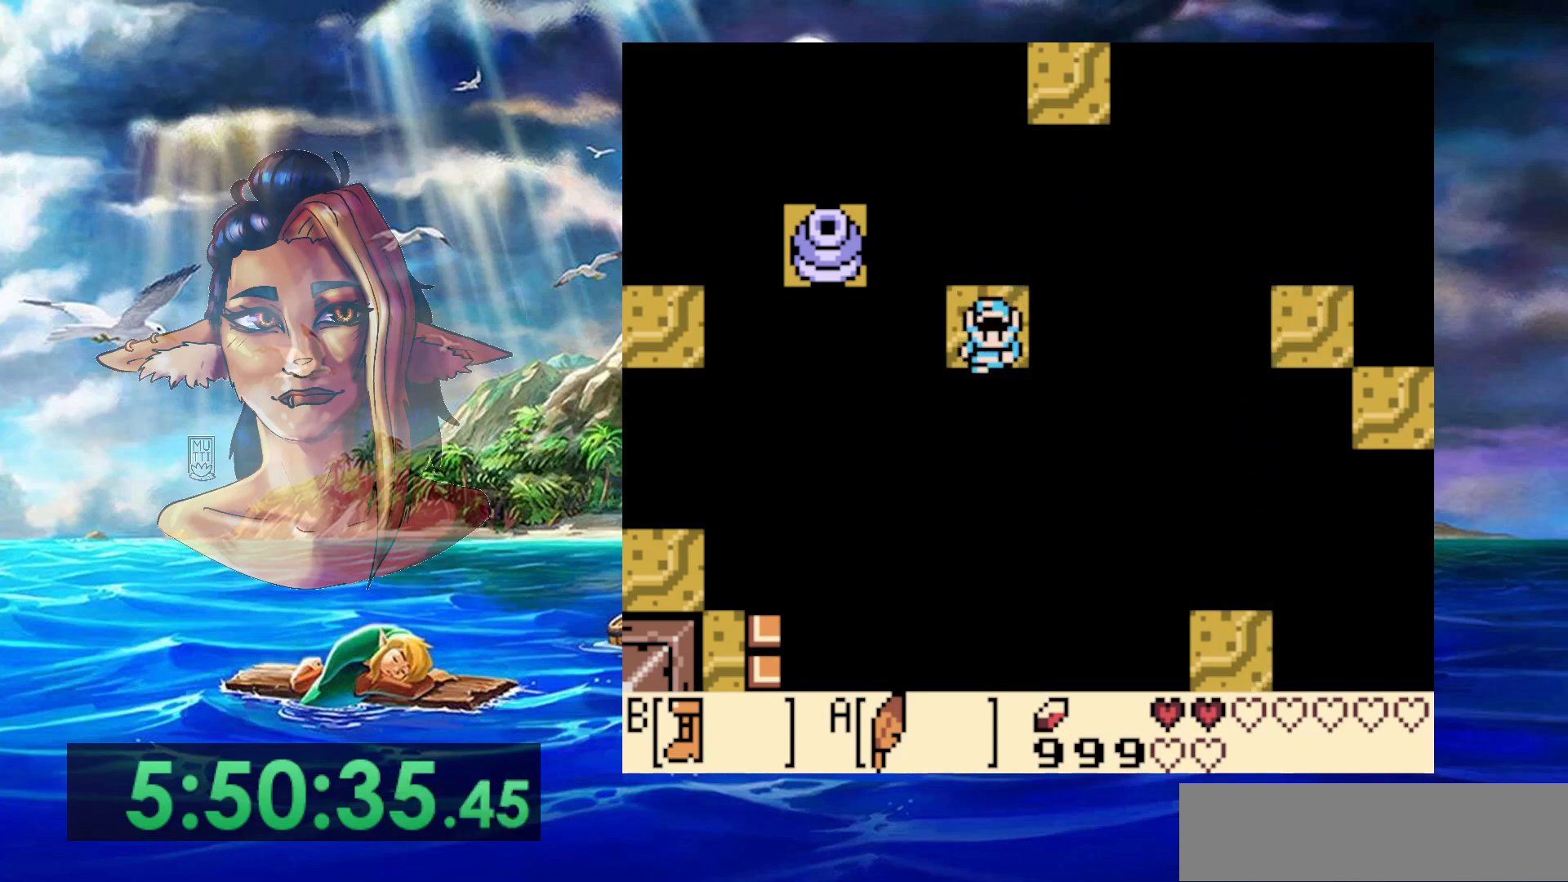
{"buttons": ["B"], "events": [[67, "DPAD_UP", "down"], [133, "DPAD_UP", "up"], [217, "B", "down"]]}
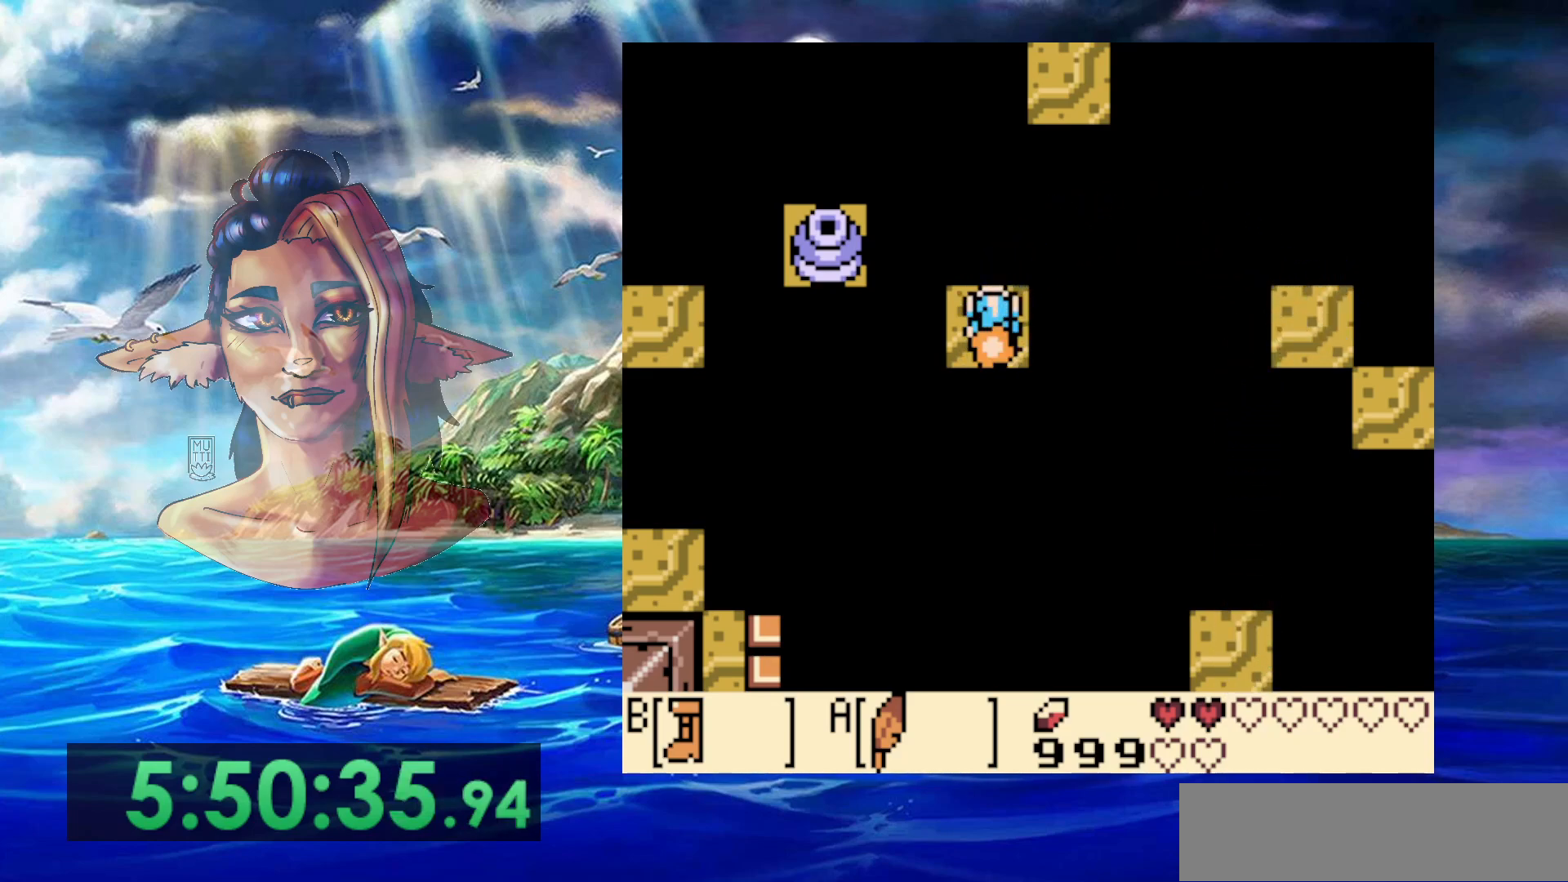
{"buttons": ["A", "B"], "events": [[317, "A", "down"]]}
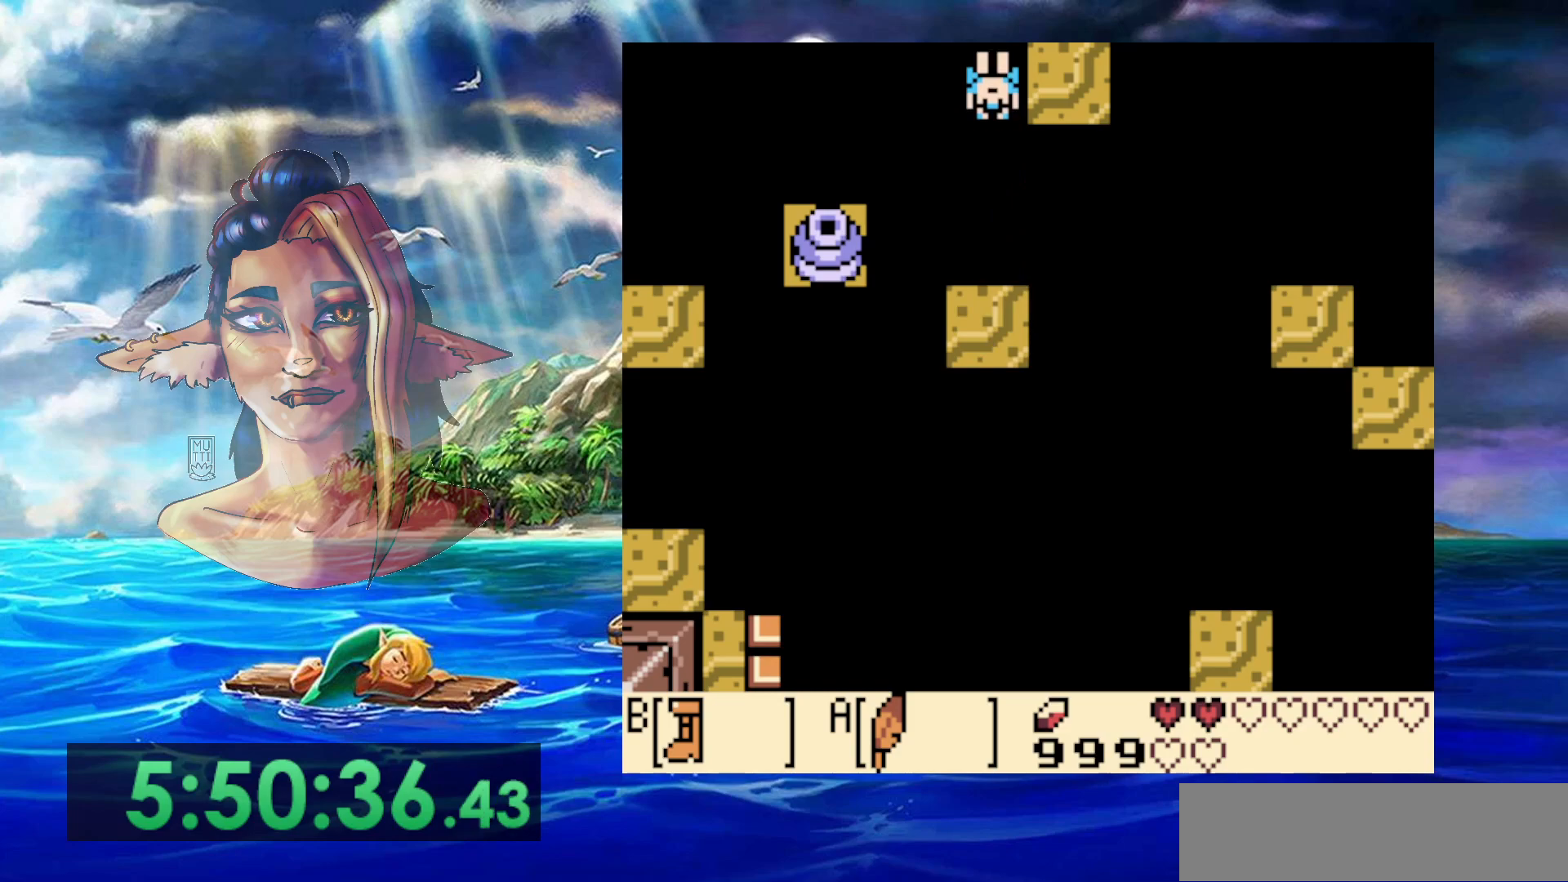
{"buttons": ["DPAD_UP"], "events": [[33, "DPAD_UP", "down"], [233, "A", "up"], [267, "B", "up"]]}
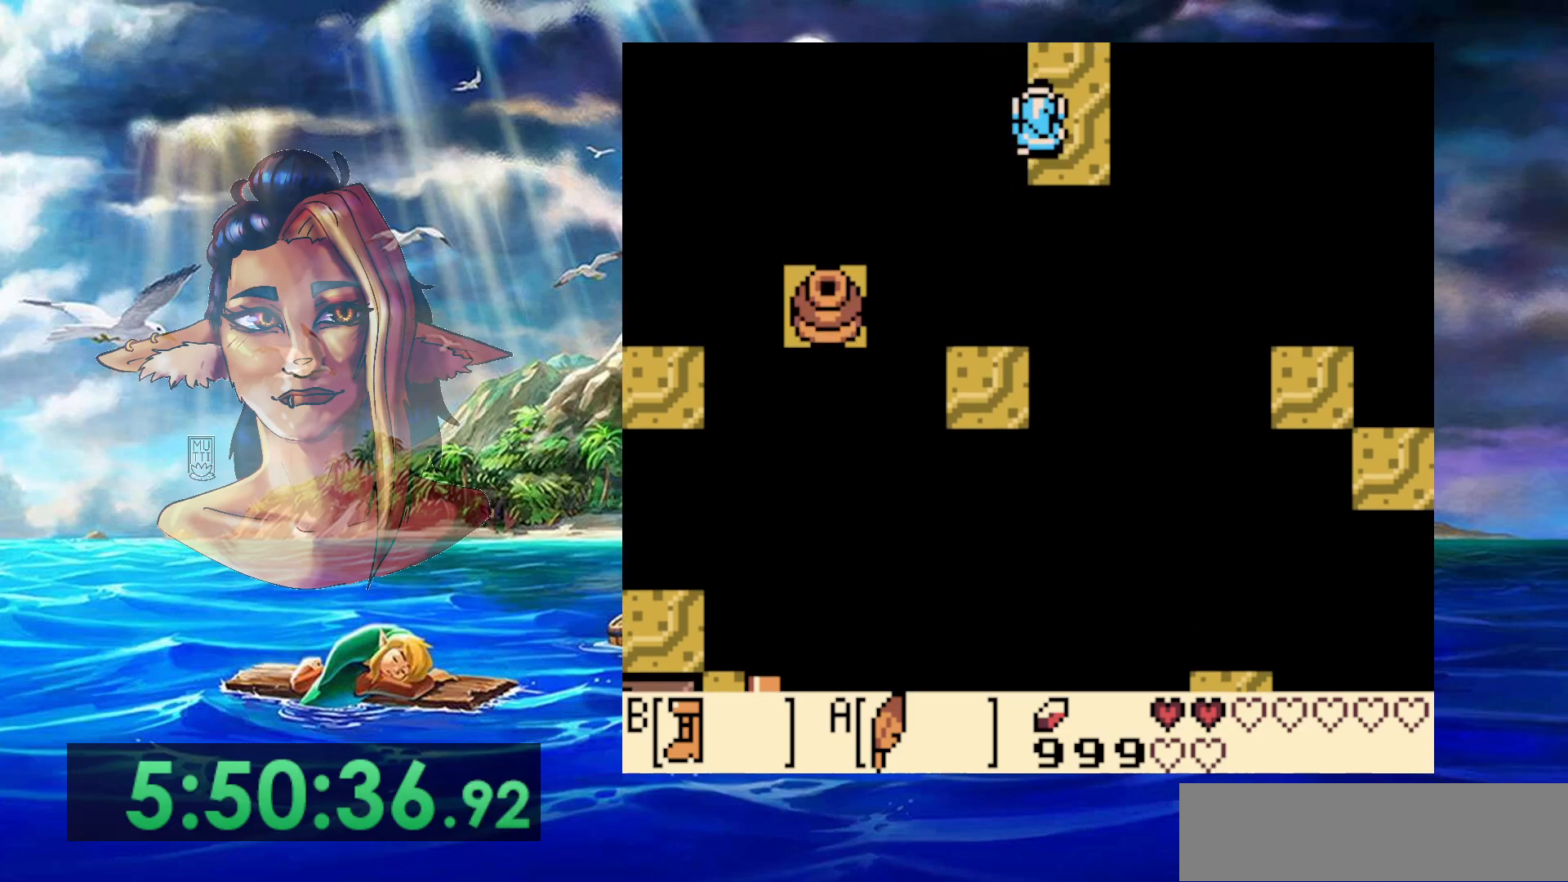
{"buttons": [], "events": [[183, "DPAD_UP", "up"]]}
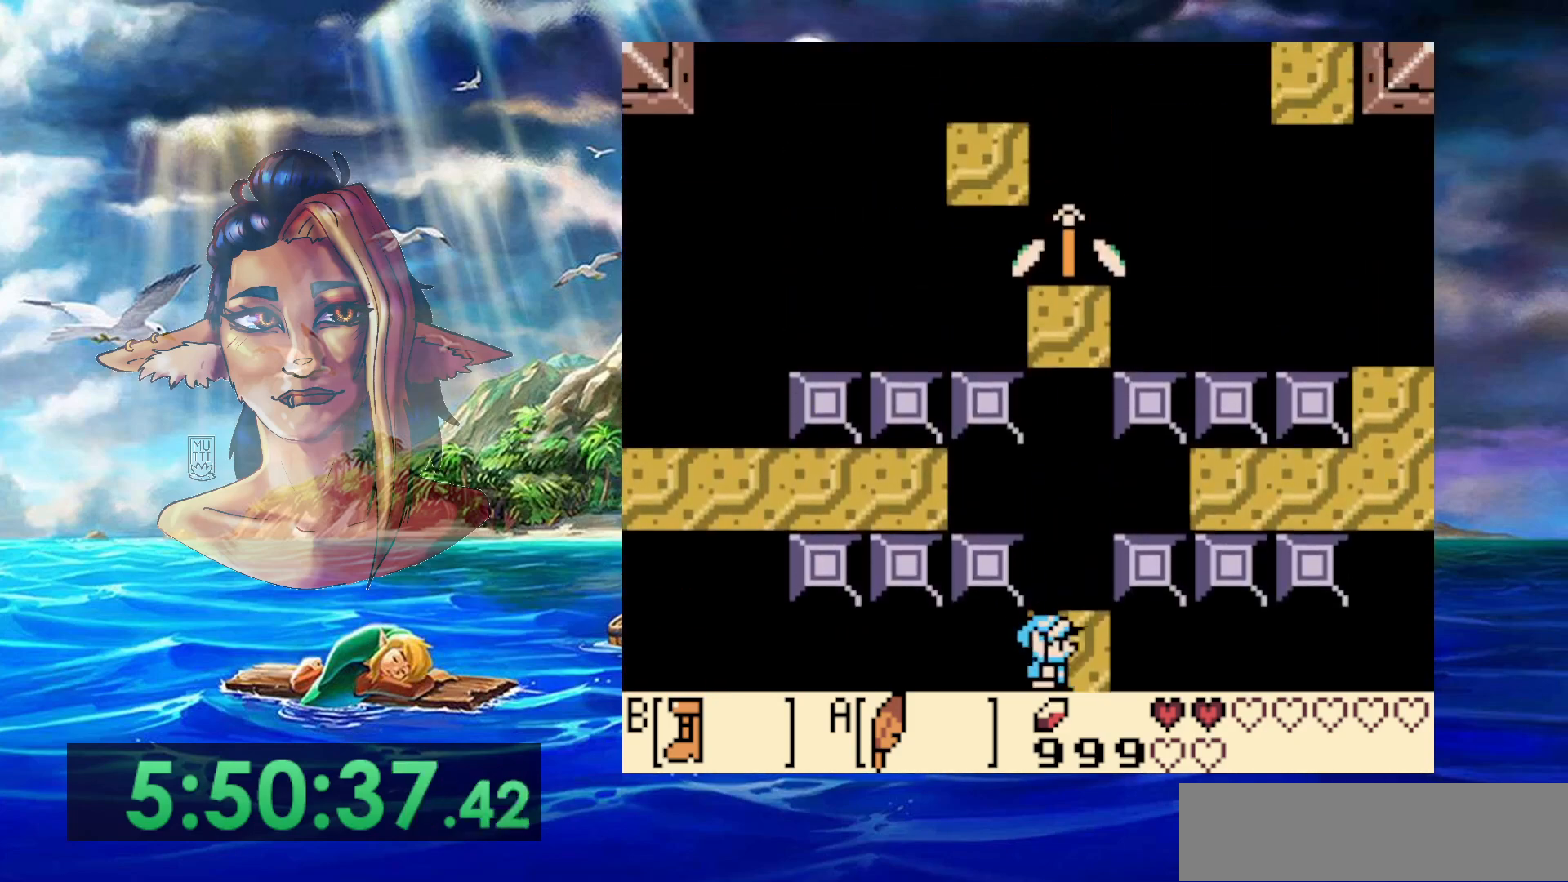
{"buttons": ["B"], "events": [[300, "DPAD_UP", "down"], [367, "DPAD_UP", "up"], [450, "B", "down"]]}
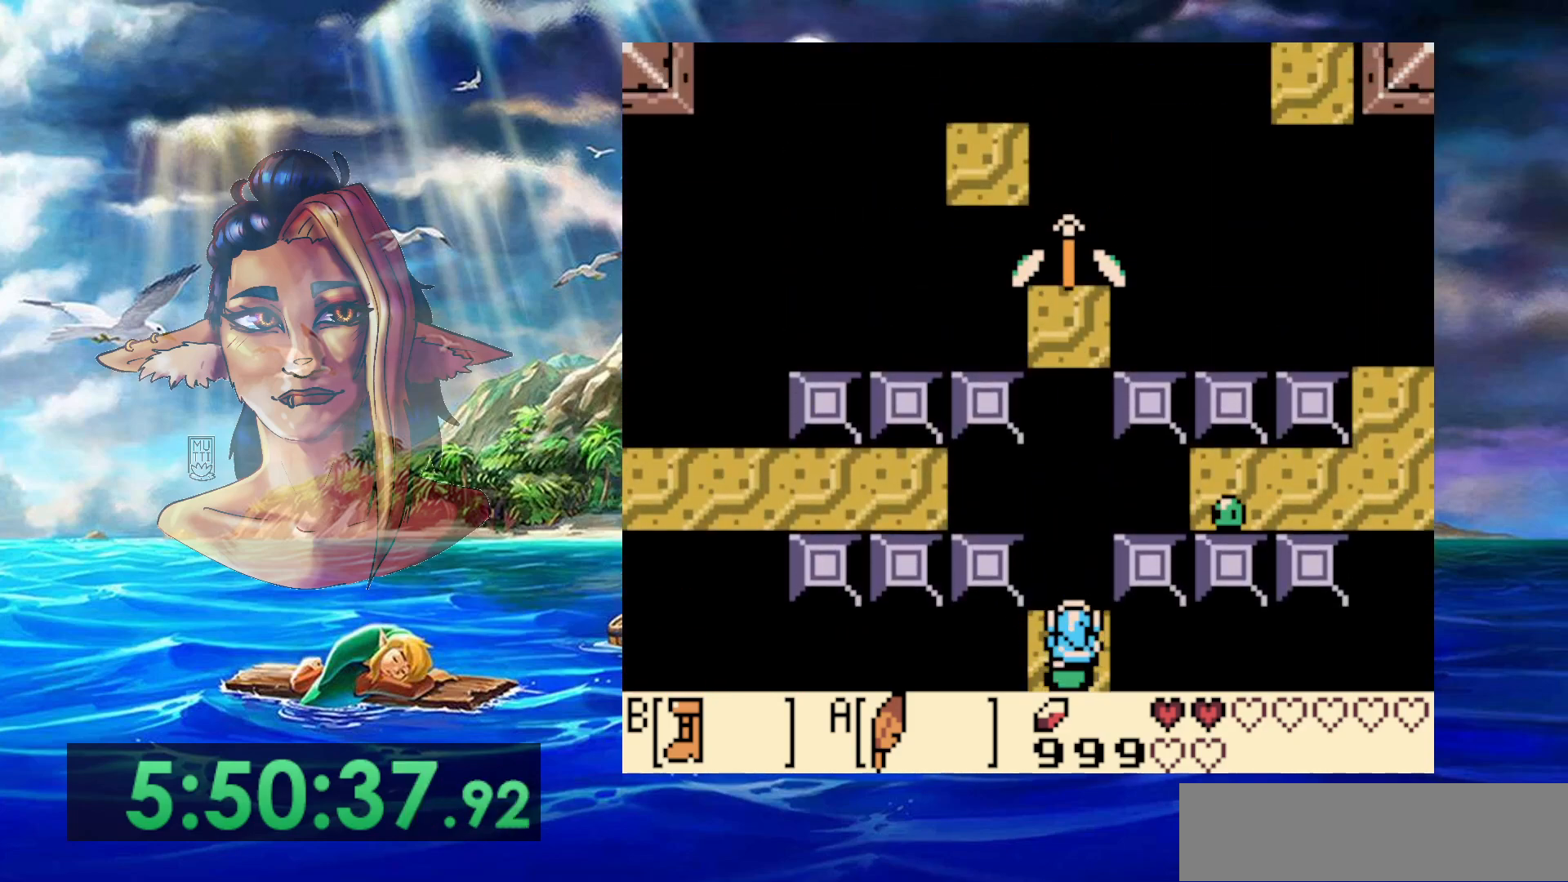
{"buttons": ["B"], "events": []}
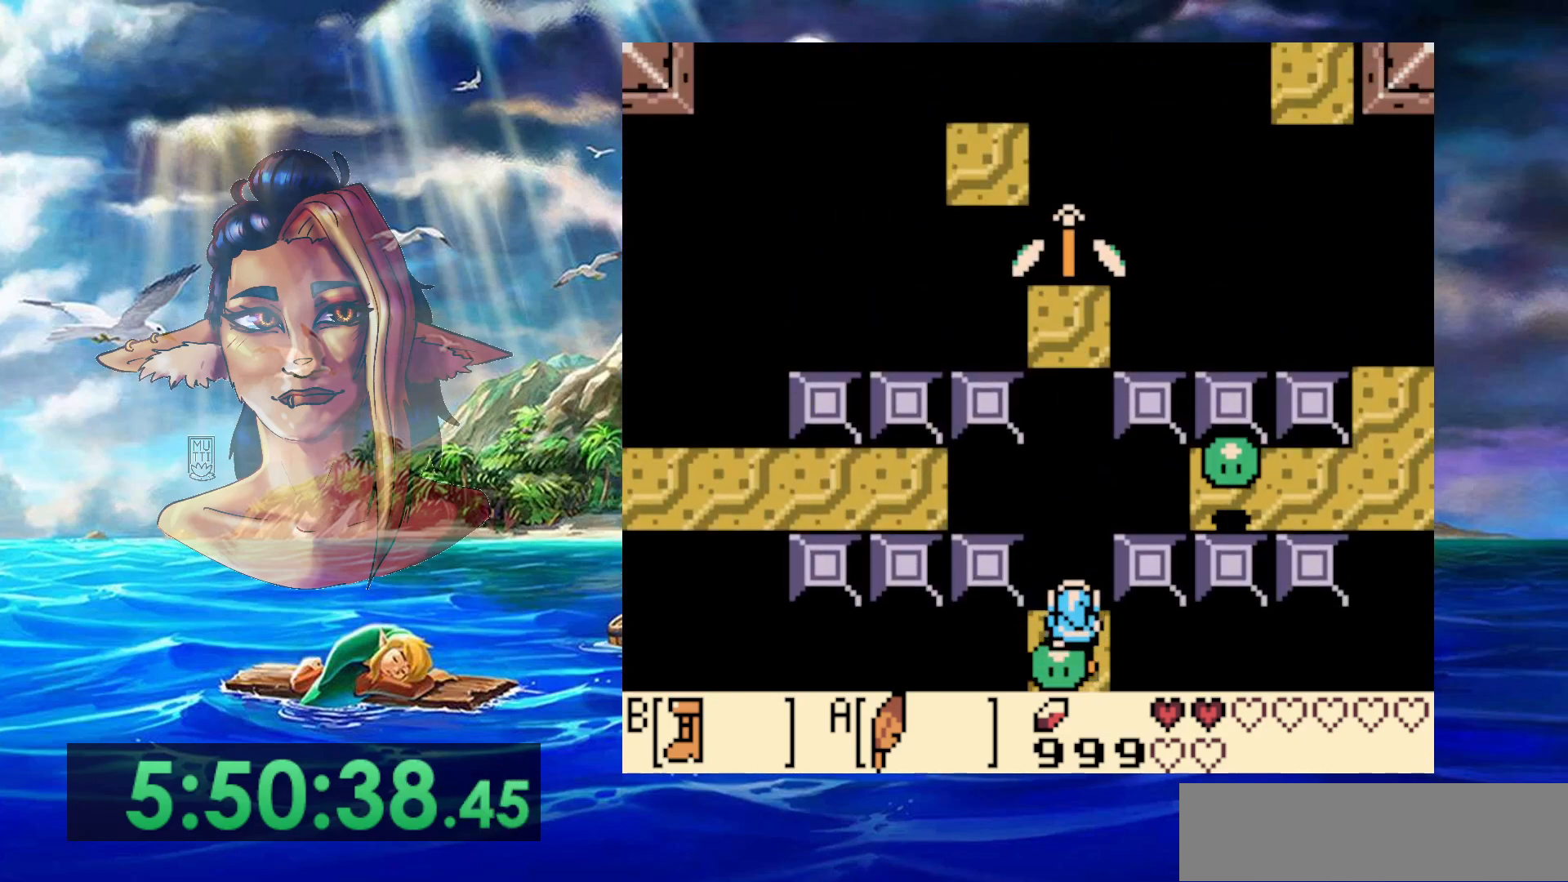
{"buttons": ["A", "DPAD_UP"], "events": [[50, "A", "down"], [350, "DPAD_UP", "down"], [500, "B", "up"]]}
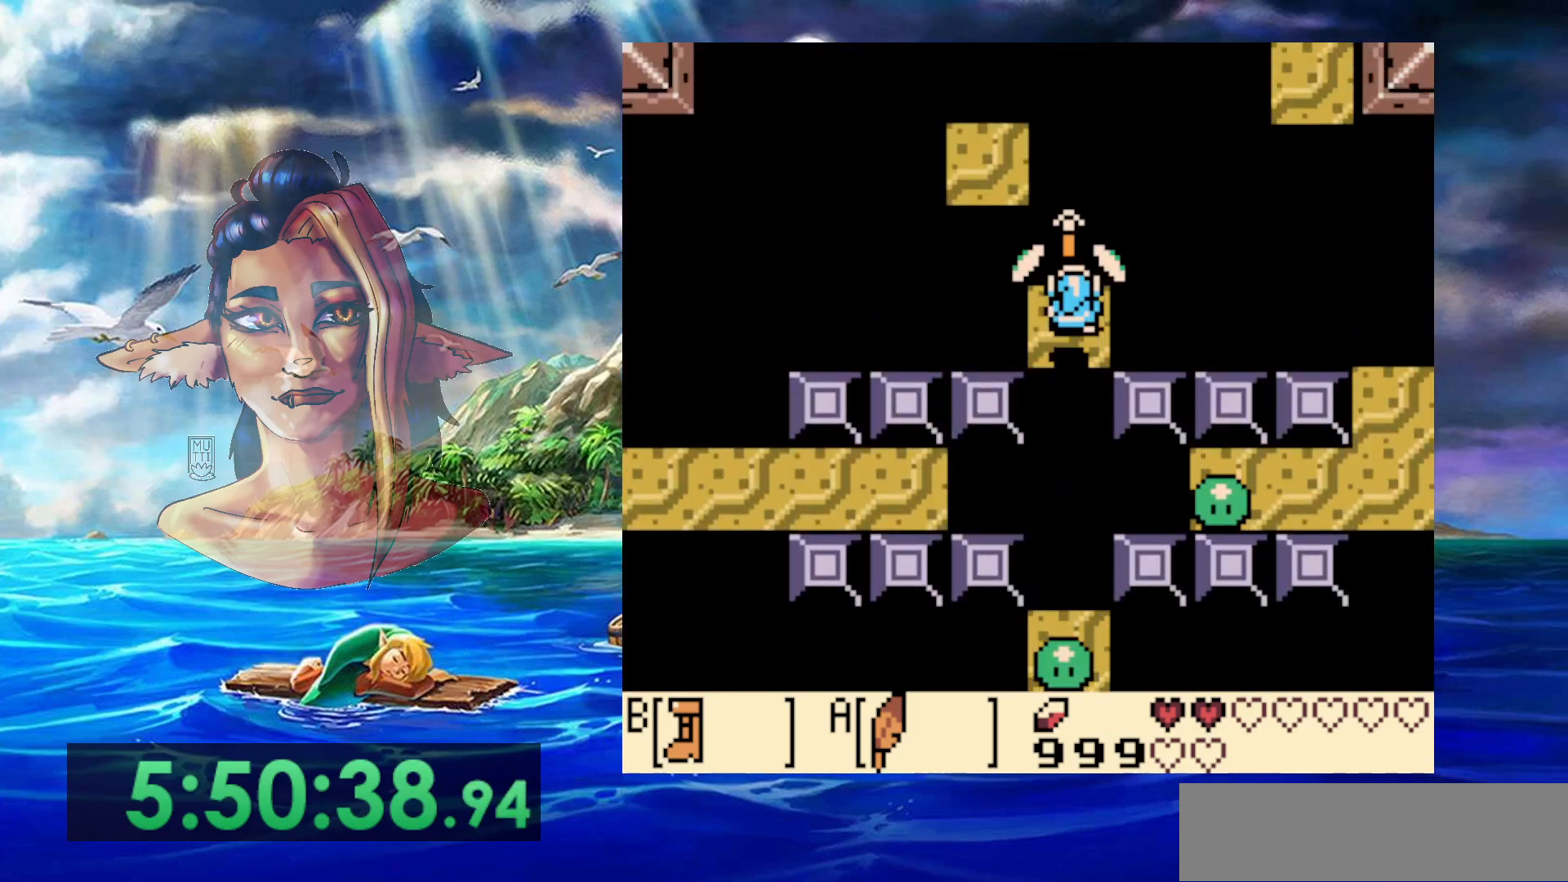
{"buttons": ["A"], "events": [[17, "A", "up"], [67, "DPAD_UP", "up"], [333, "A", "down"]]}
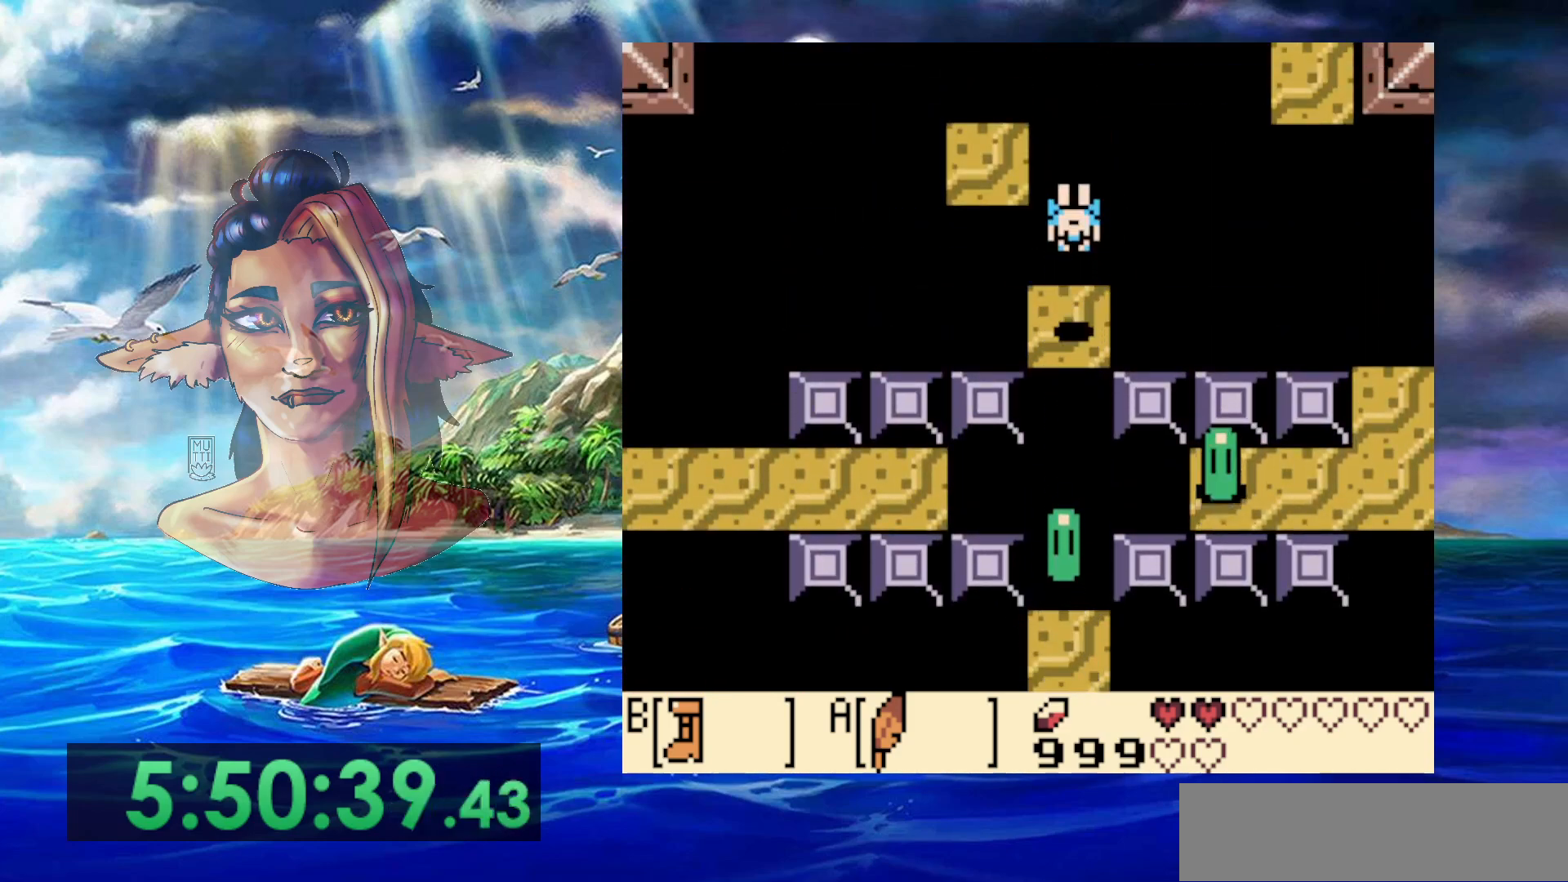
{"buttons": [], "events": [[217, "A", "up"]]}
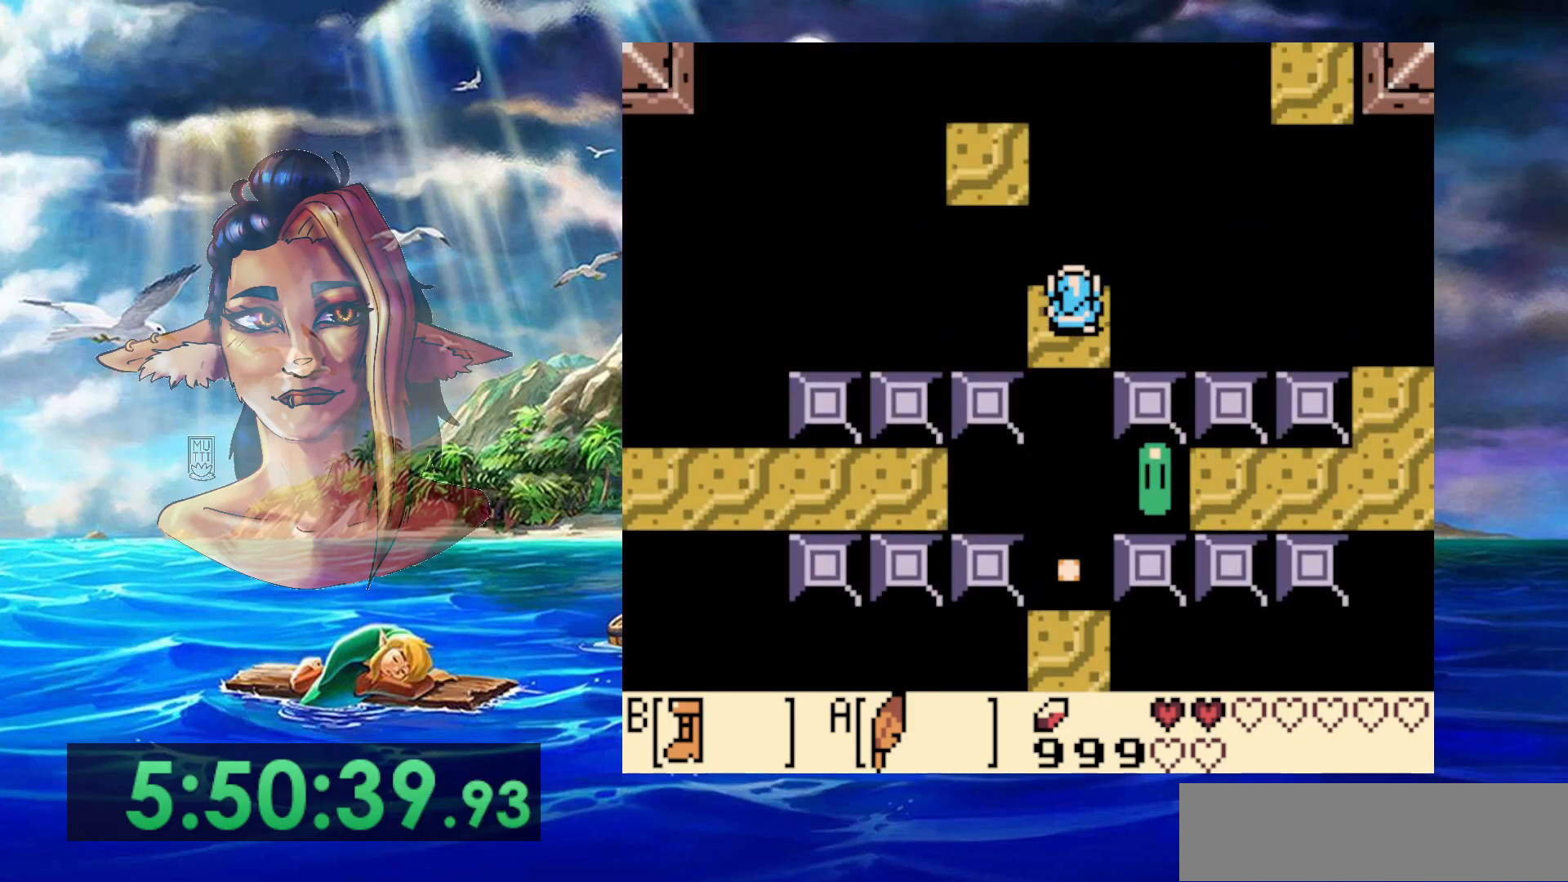
{"buttons": ["DPAD_UP"], "events": [[83, "A", "down"], [83, "DPAD_LEFT", "down"], [83, "DPAD_UP", "down"], [317, "A", "up"], [417, "DPAD_LEFT", "up"]]}
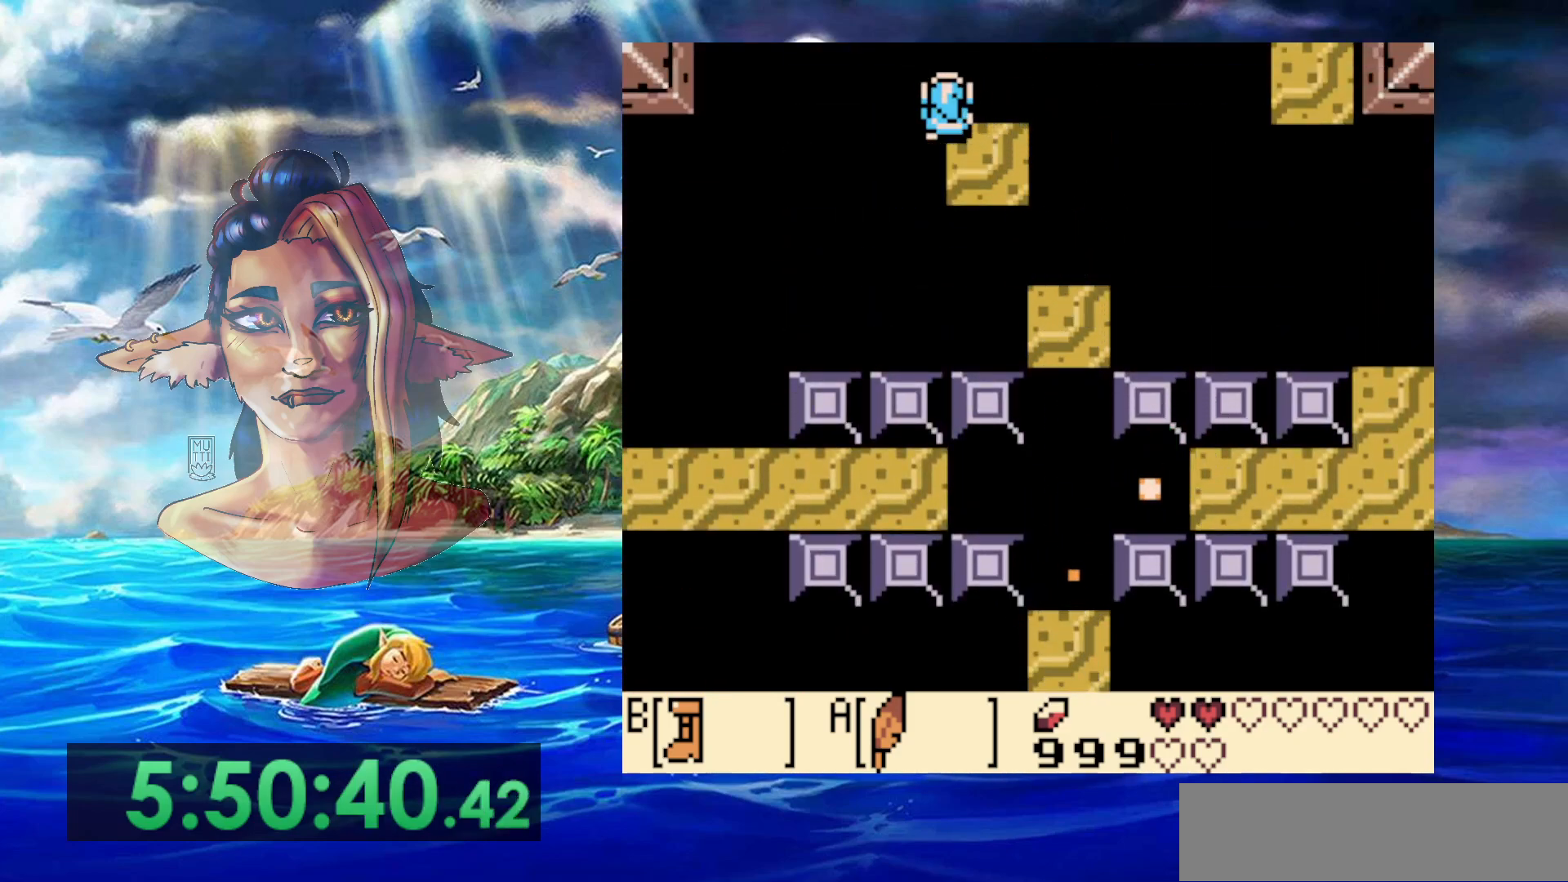
{"buttons": [], "events": [[17, "DPAD_UP", "up"]]}